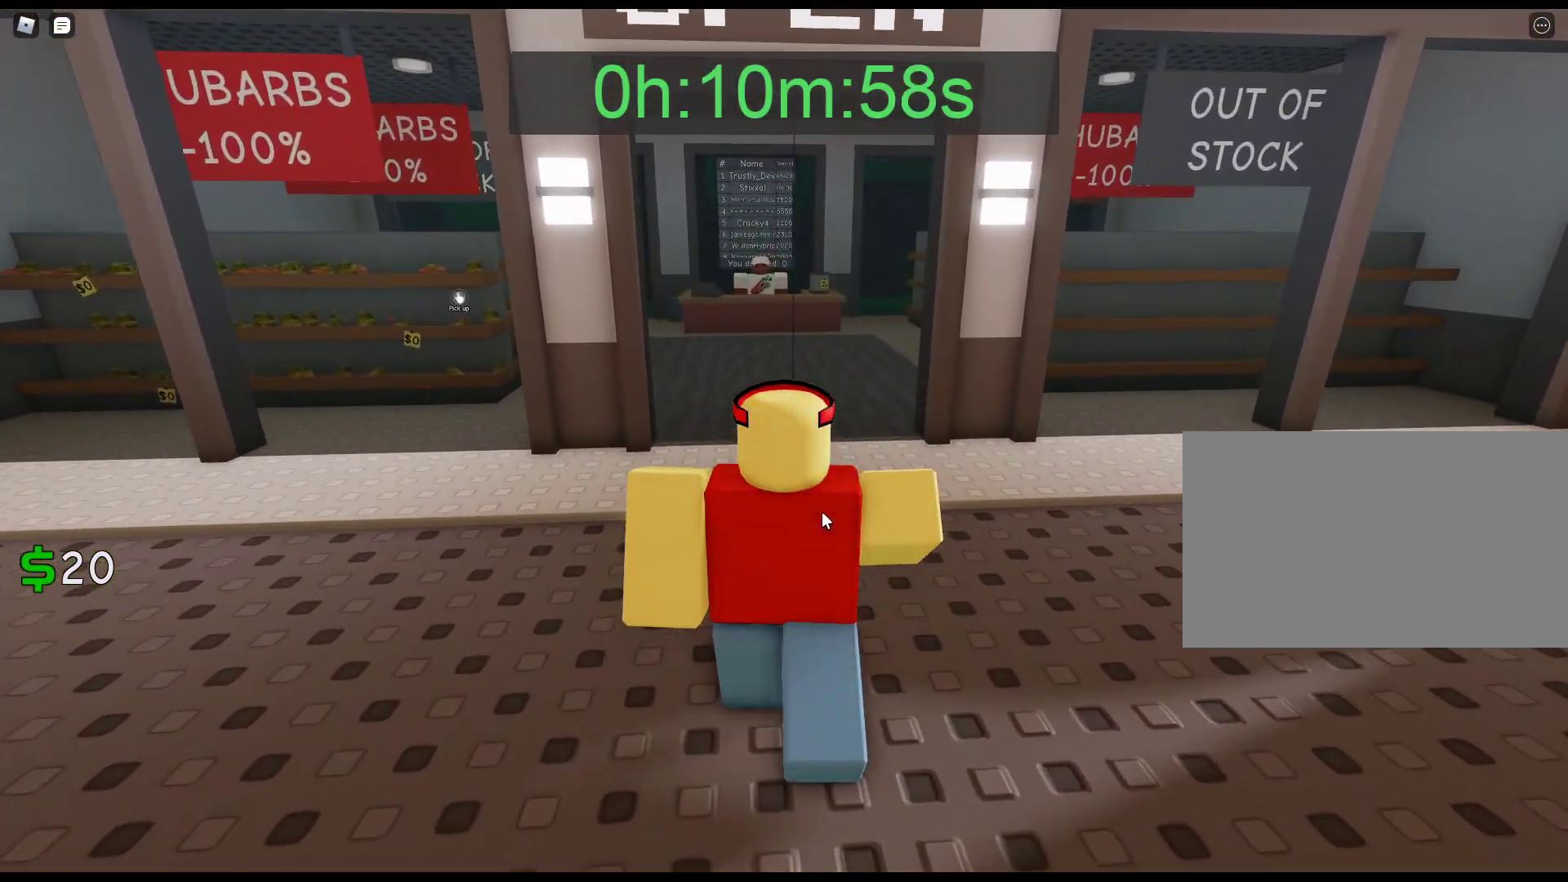
Gameplay with keyboard and mouse; each line is a JSON object with the keys and mouse buttons held at the frame after it. "events" lists presses ("down") and releases ("up") of "1", "2", "3", "4", "5", "a", "alt", "c", "caps_lock", "ctrl", "d", "e", "f", "g", "q", "r", "s", "shift", "space", "t", "tab", "v", "w", "x", "z", "mouse_left", "mouse_wheel" and "mouse_right" between this image and that frame as [ms after this image, input, new state], when the widget could be followed in between. "mouse_left", "mouse_wheel", "mouse_right" = the "left", "wheel", "right" buttons of the "mouse" list. No other keys are recorded. "wheel" means that the mouse wheel is clicked or scrolled. Not read: mouse_move.
{"keys": ["w"], "mouse": ["right"], "events": []}
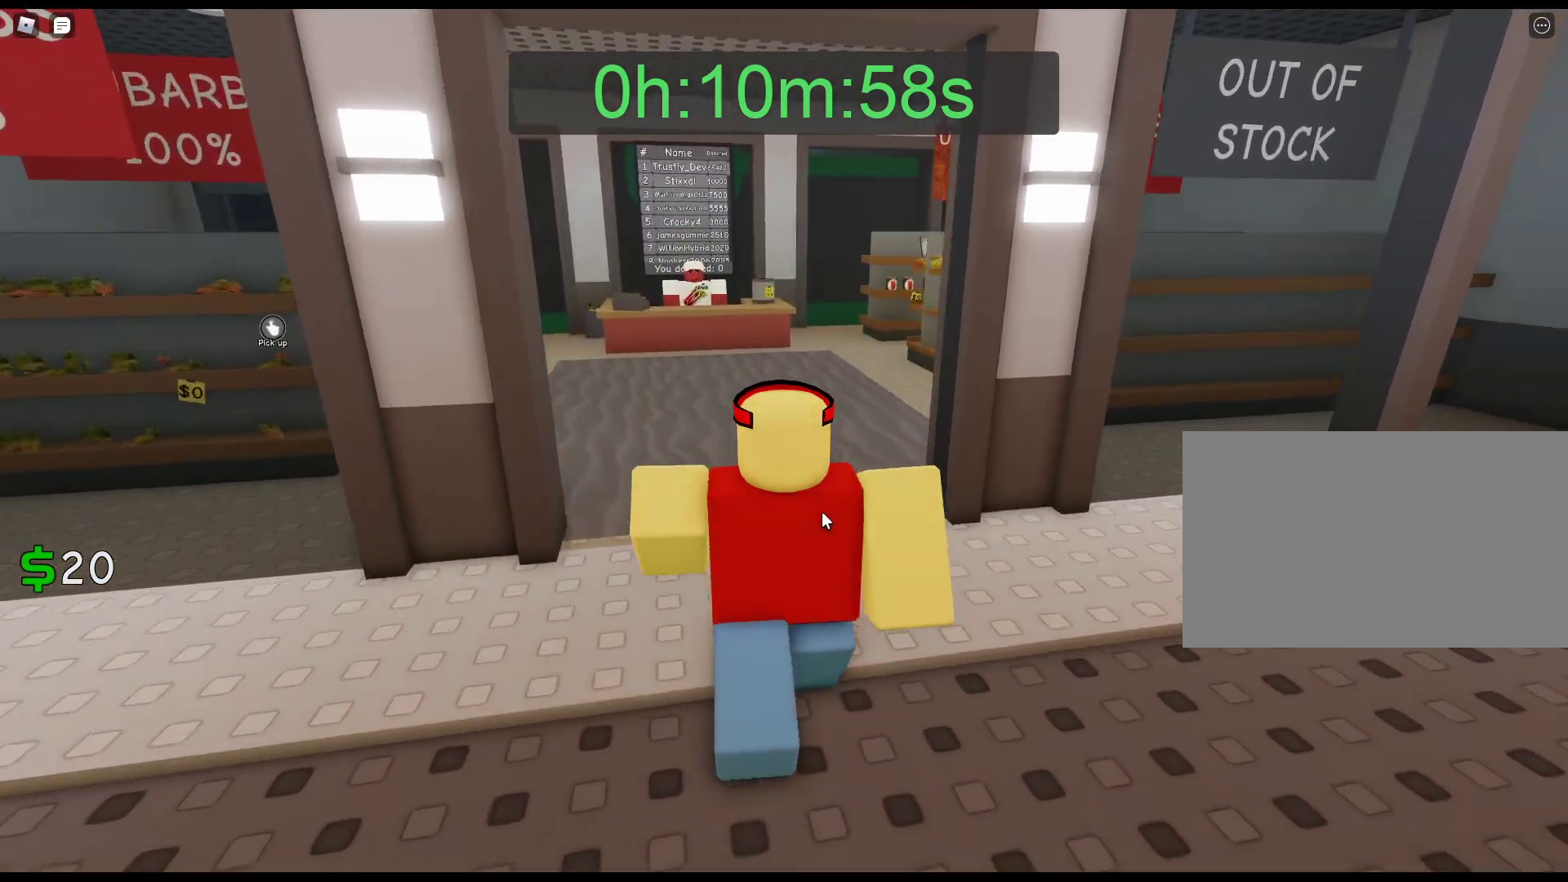
{"keys": ["w"], "mouse": ["right"], "events": []}
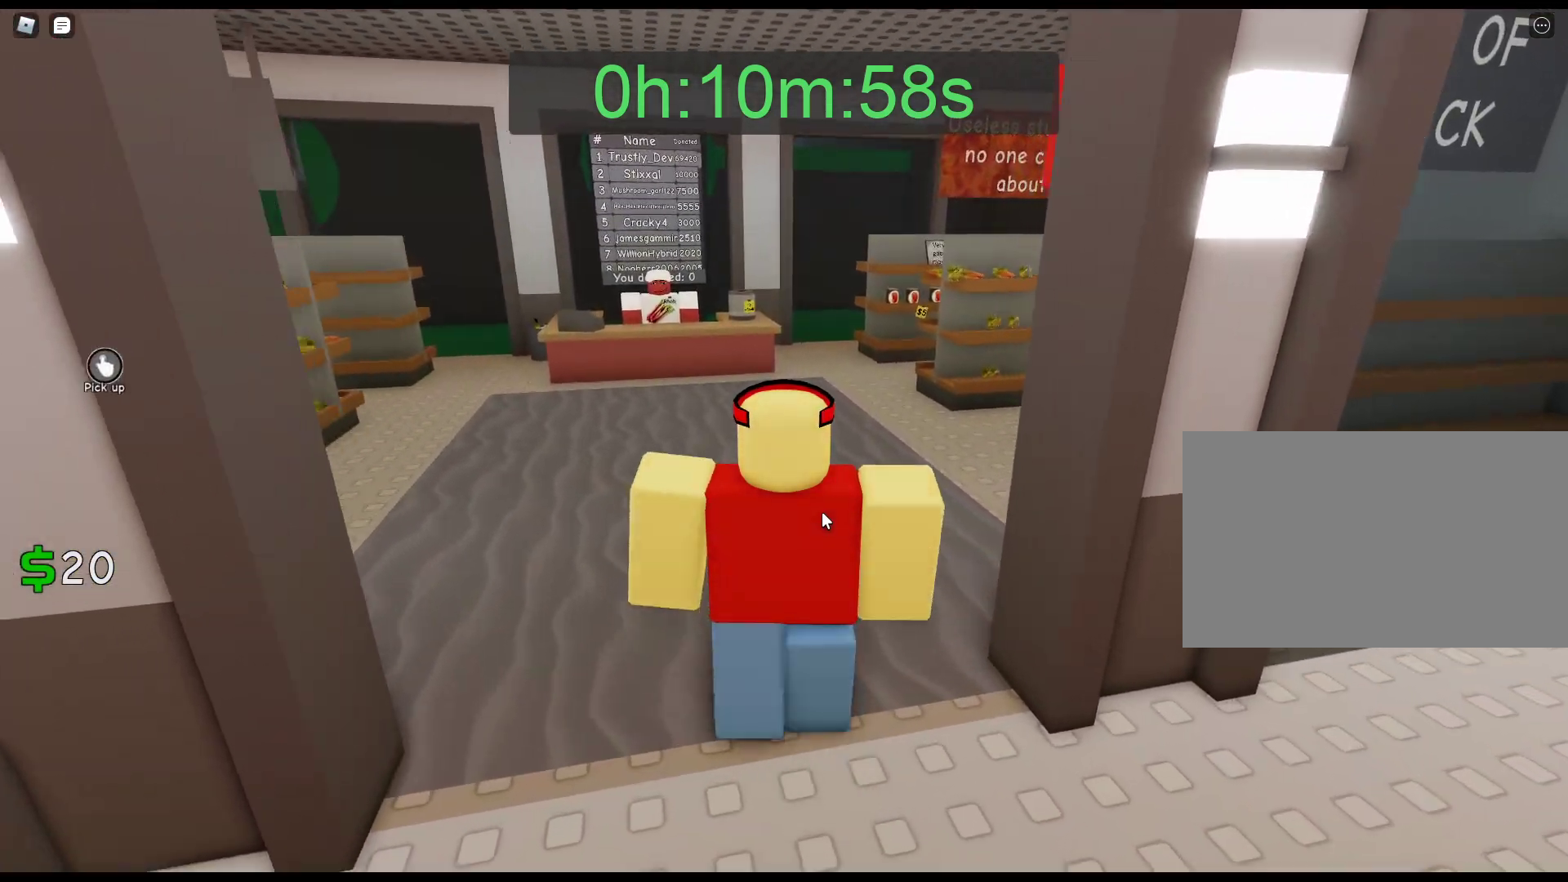
{"keys": ["w"], "mouse": ["right"], "events": []}
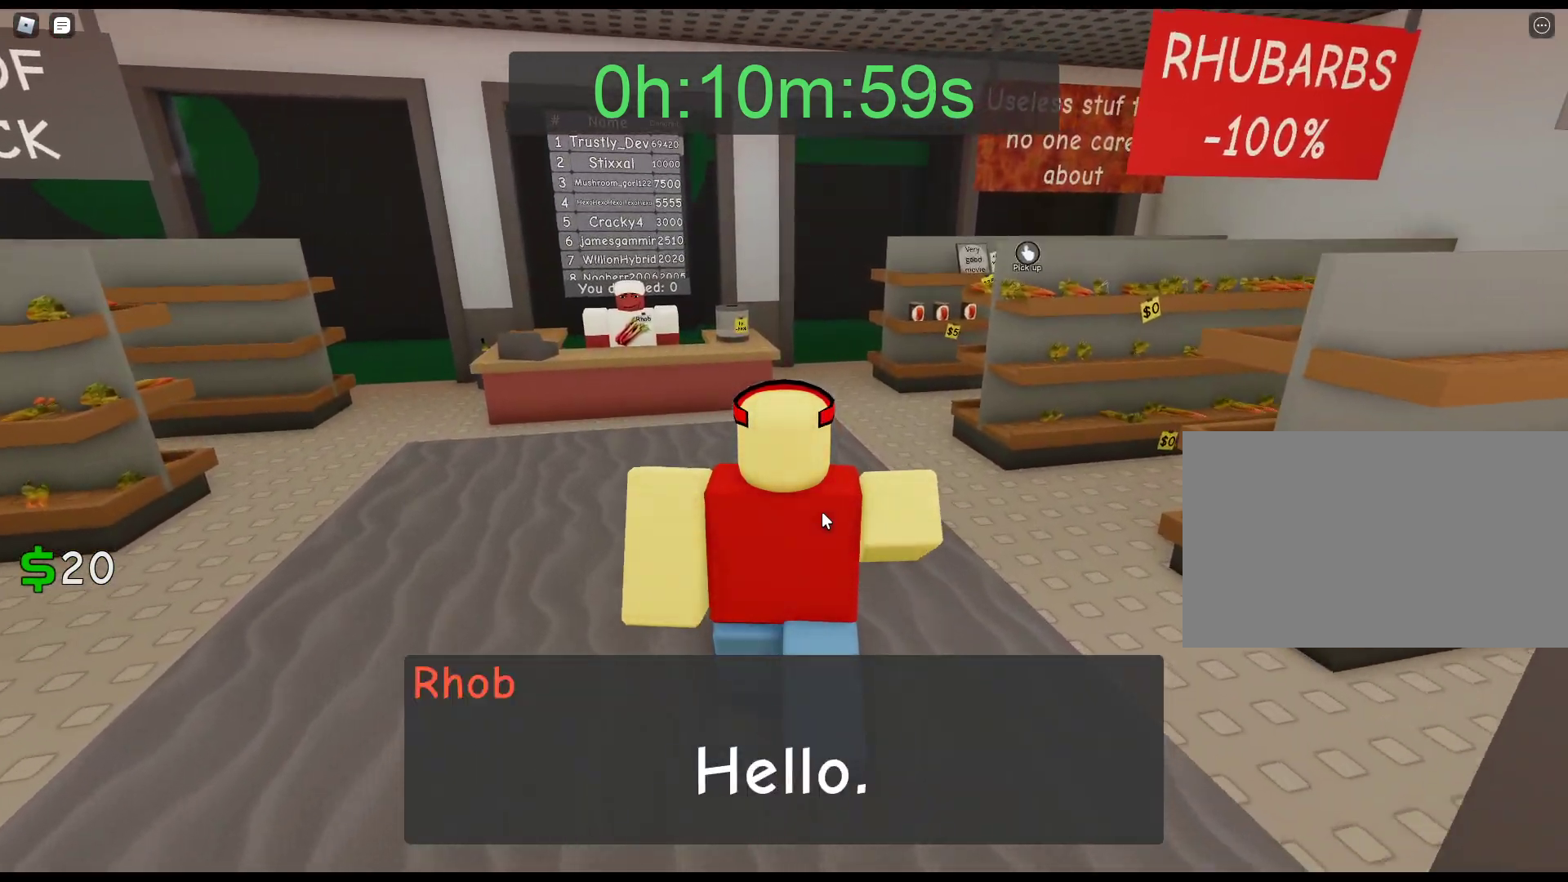
{"keys": ["w"], "mouse": ["right"], "events": []}
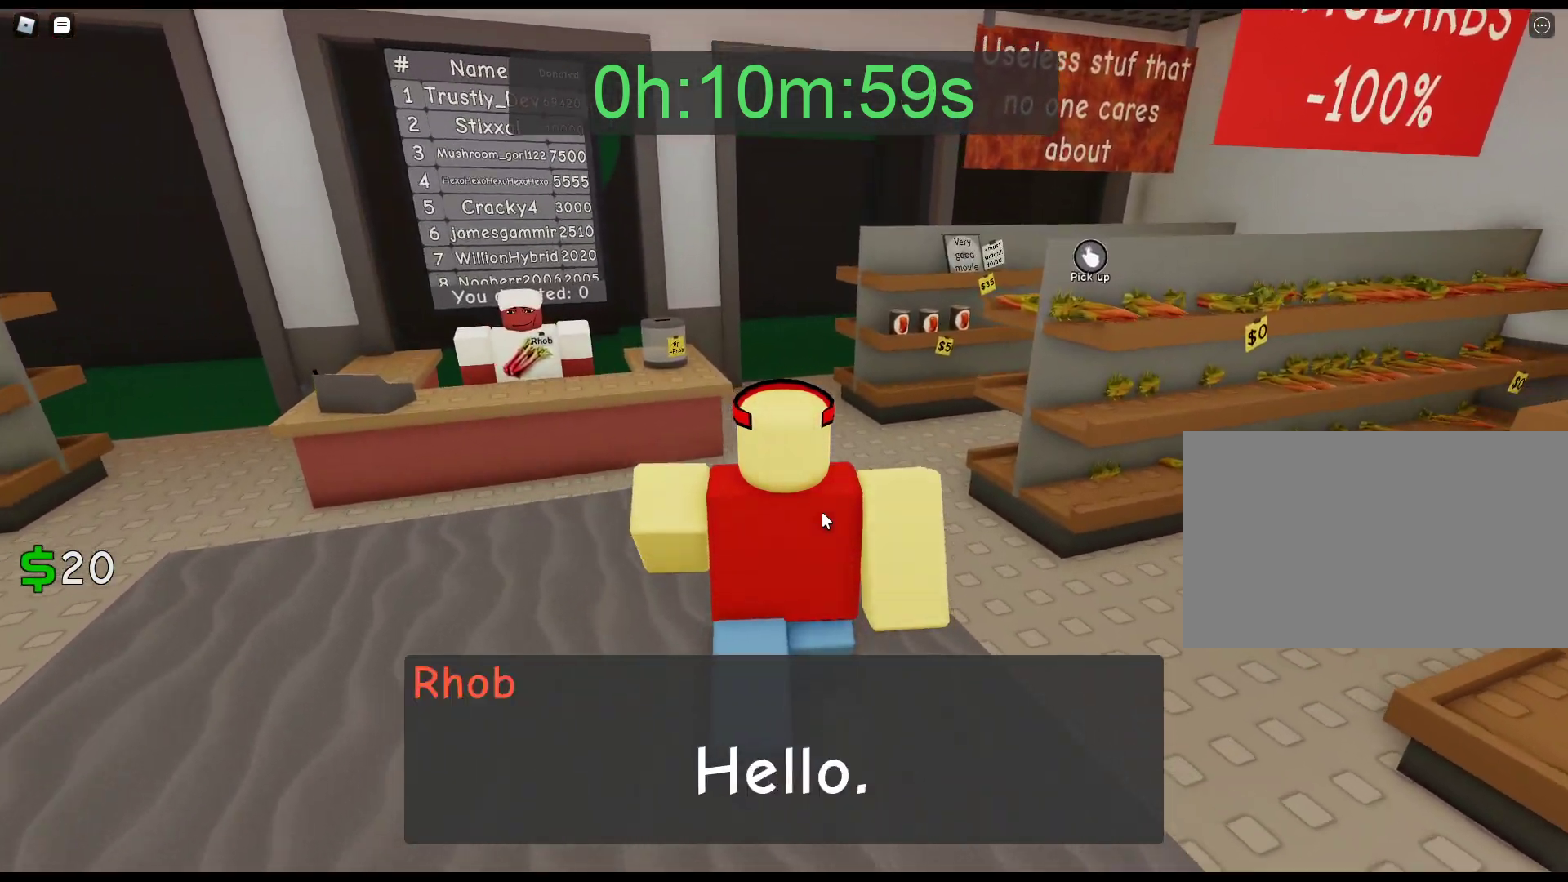
{"keys": ["w"], "mouse": ["right"], "events": []}
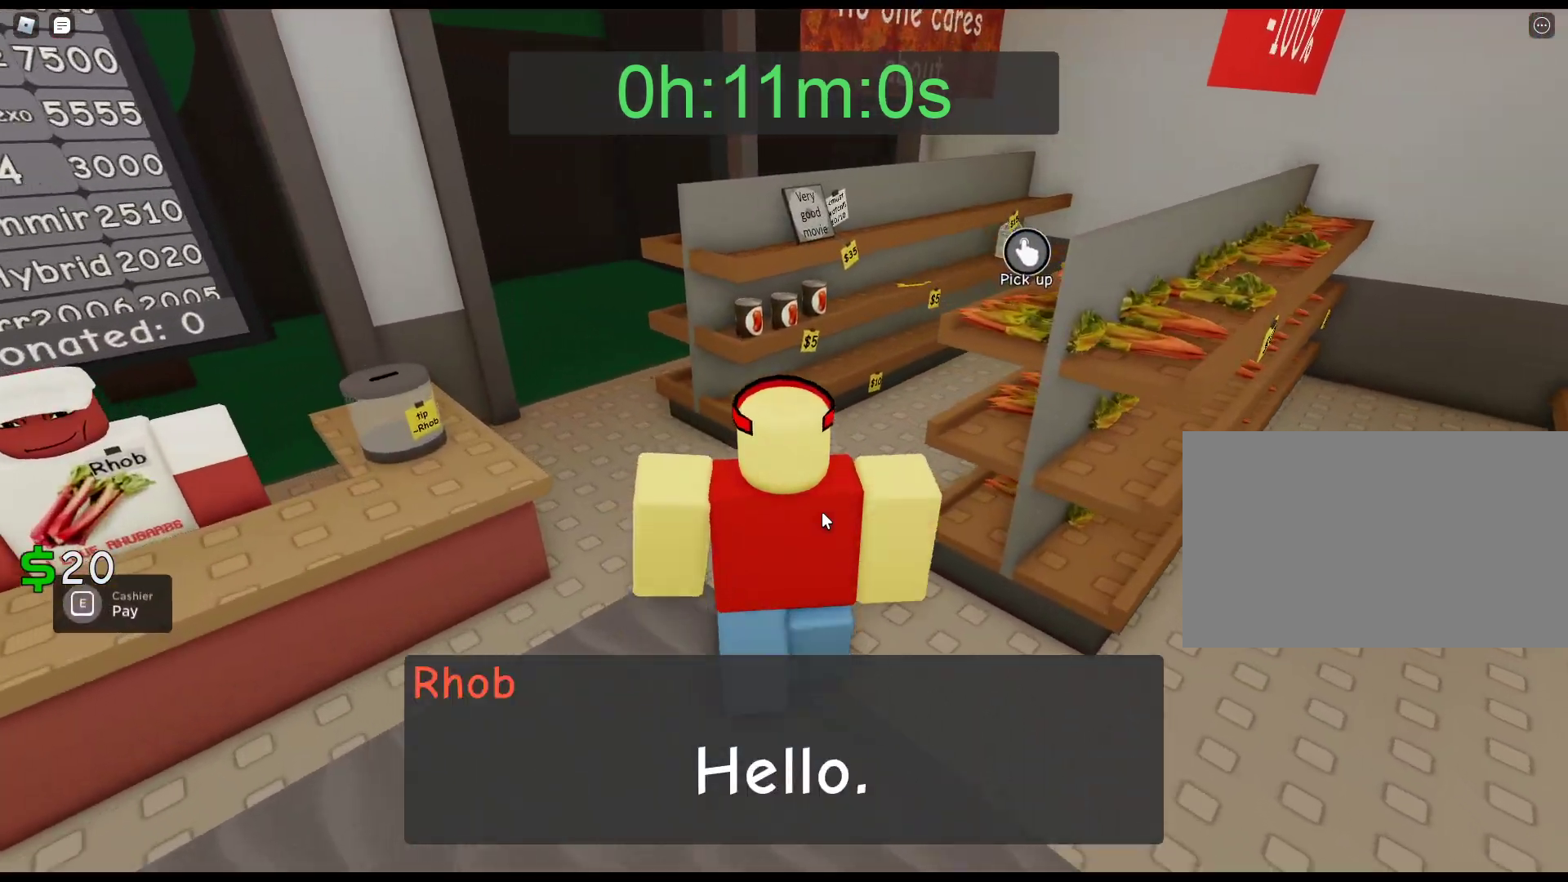
{"keys": ["d", "w"], "mouse": ["right"], "events": [[400, "d", "down"]]}
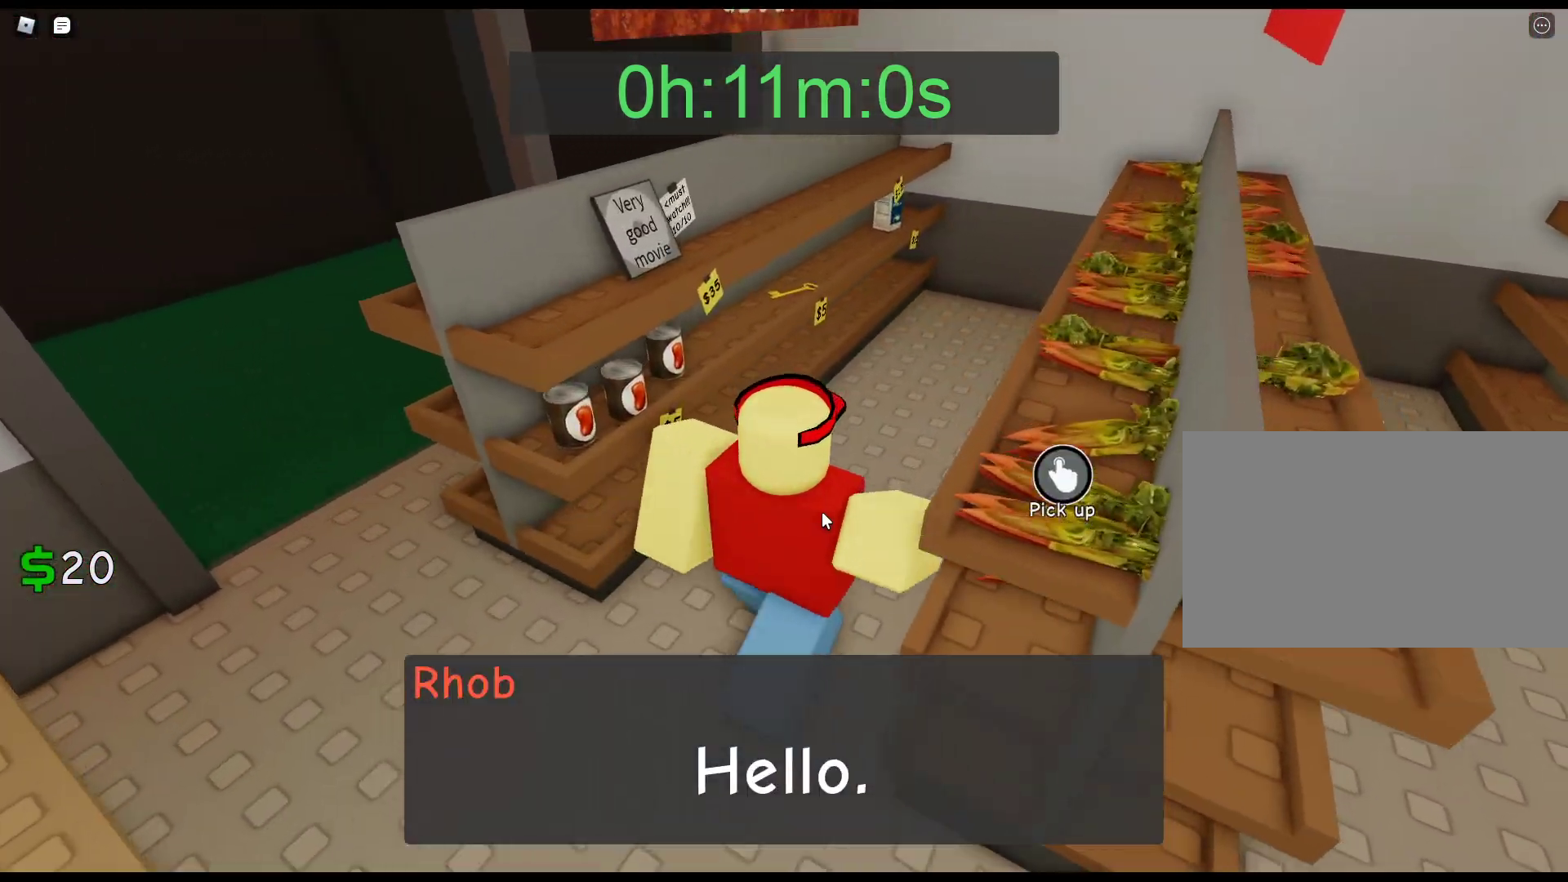
{"keys": ["w"], "mouse": [], "events": [[167, "d", "up"], [367, "mouse_right", "up"]]}
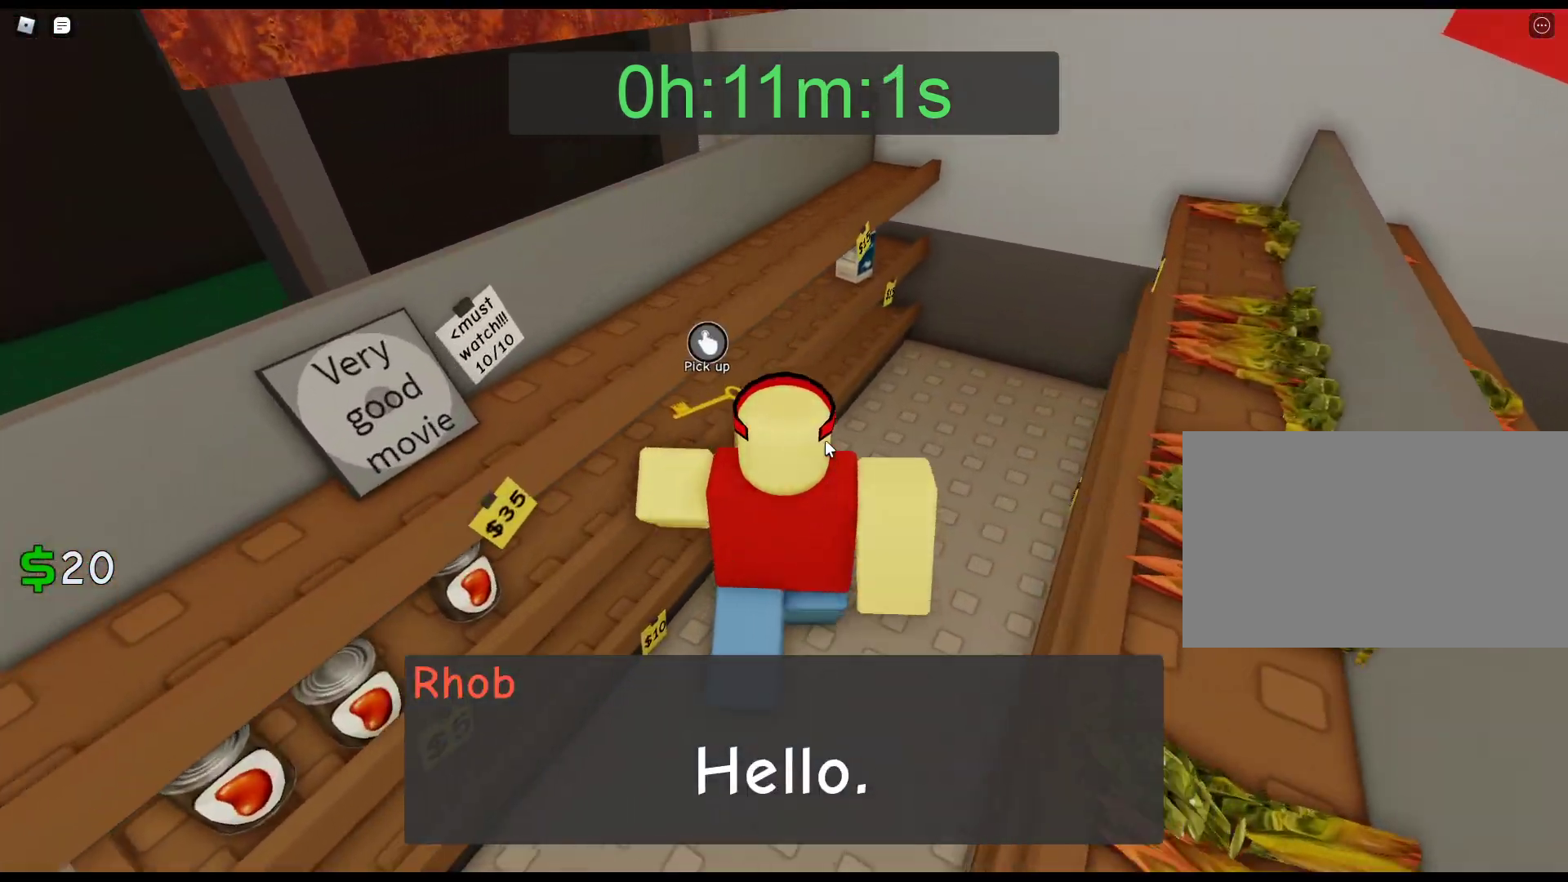
{"keys": [], "mouse": ["left"], "events": [[183, "w", "up"], [467, "mouse_left", "down"]]}
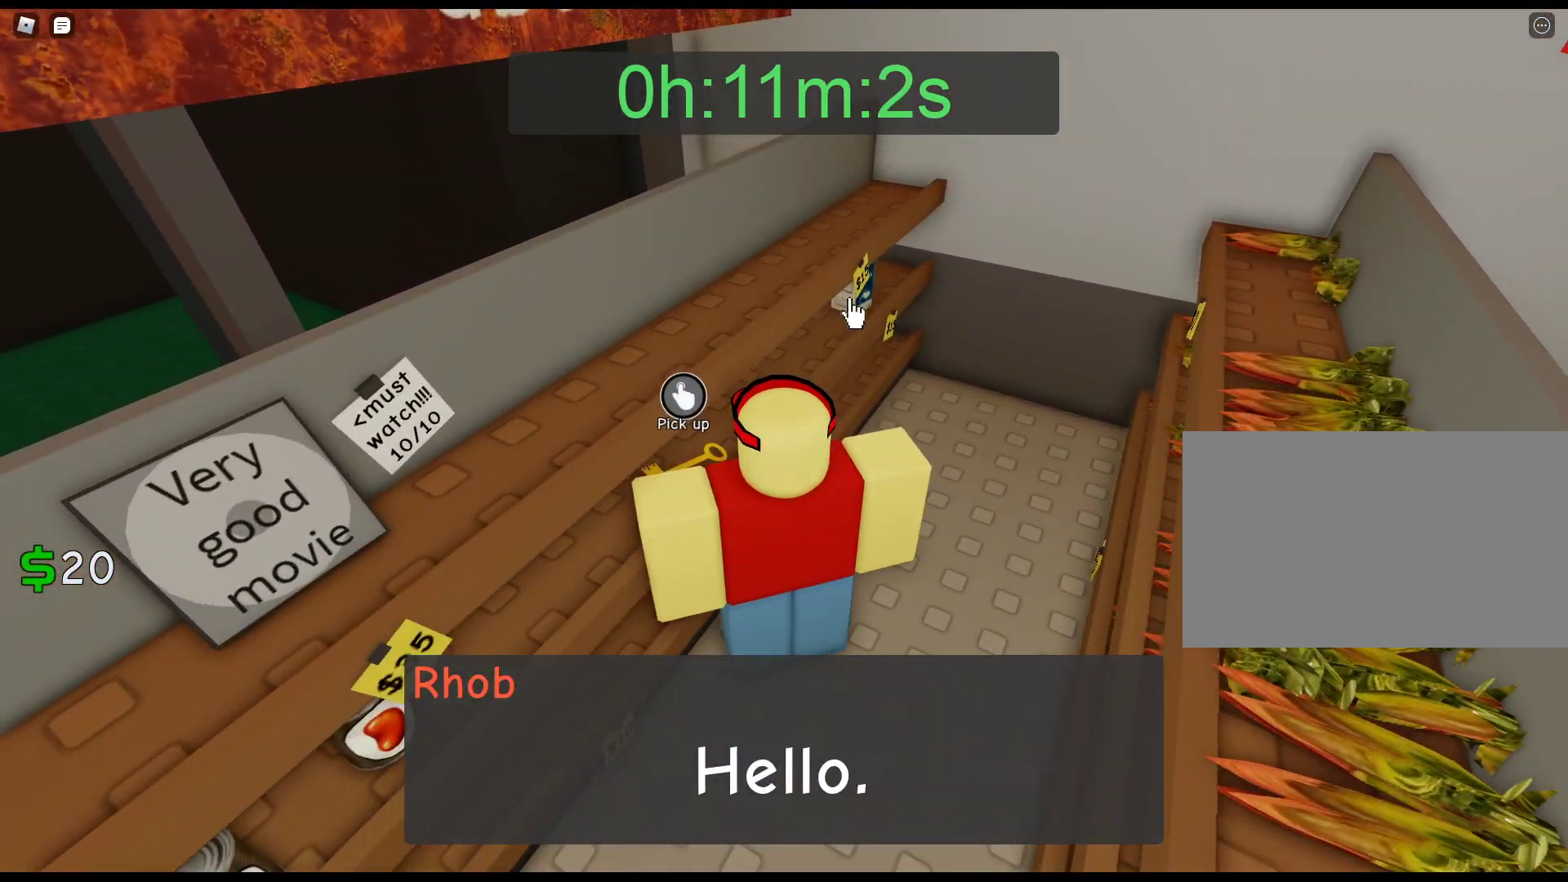
{"keys": [], "mouse": [], "events": [[67, "mouse_left", "up"], [150, "mouse_left", "down"], [250, "mouse_left", "up"], [300, "mouse_left", "down"], [400, "mouse_left", "up"]]}
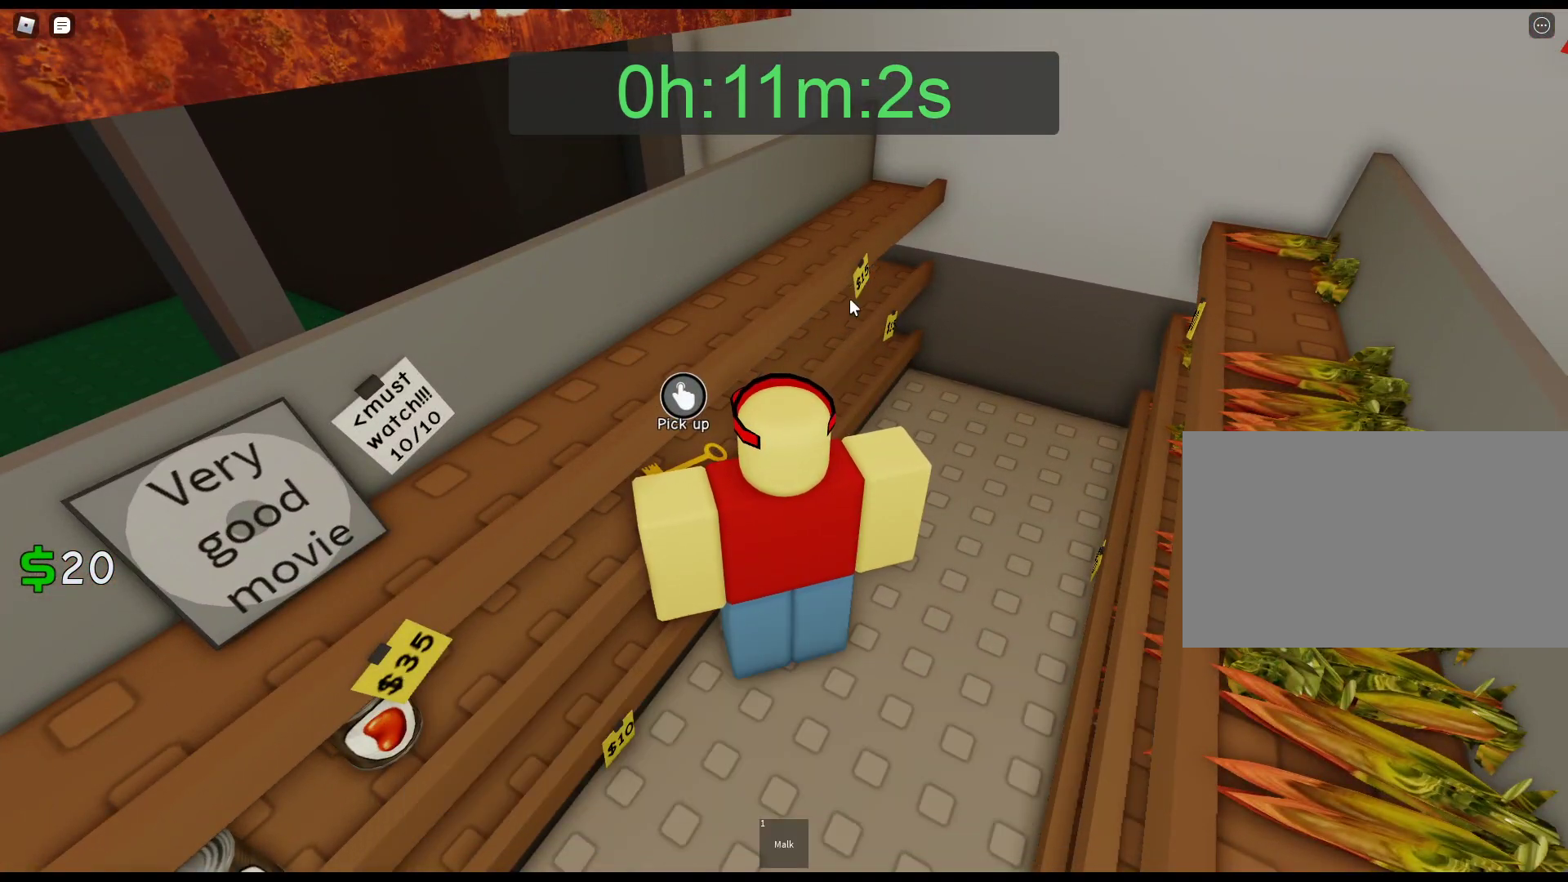
{"keys": ["a", "s"], "mouse": ["right"], "events": [[133, "mouse_left", "down"], [217, "mouse_left", "up"], [367, "s", "down"], [450, "mouse_right", "down"], [500, "a", "down"]]}
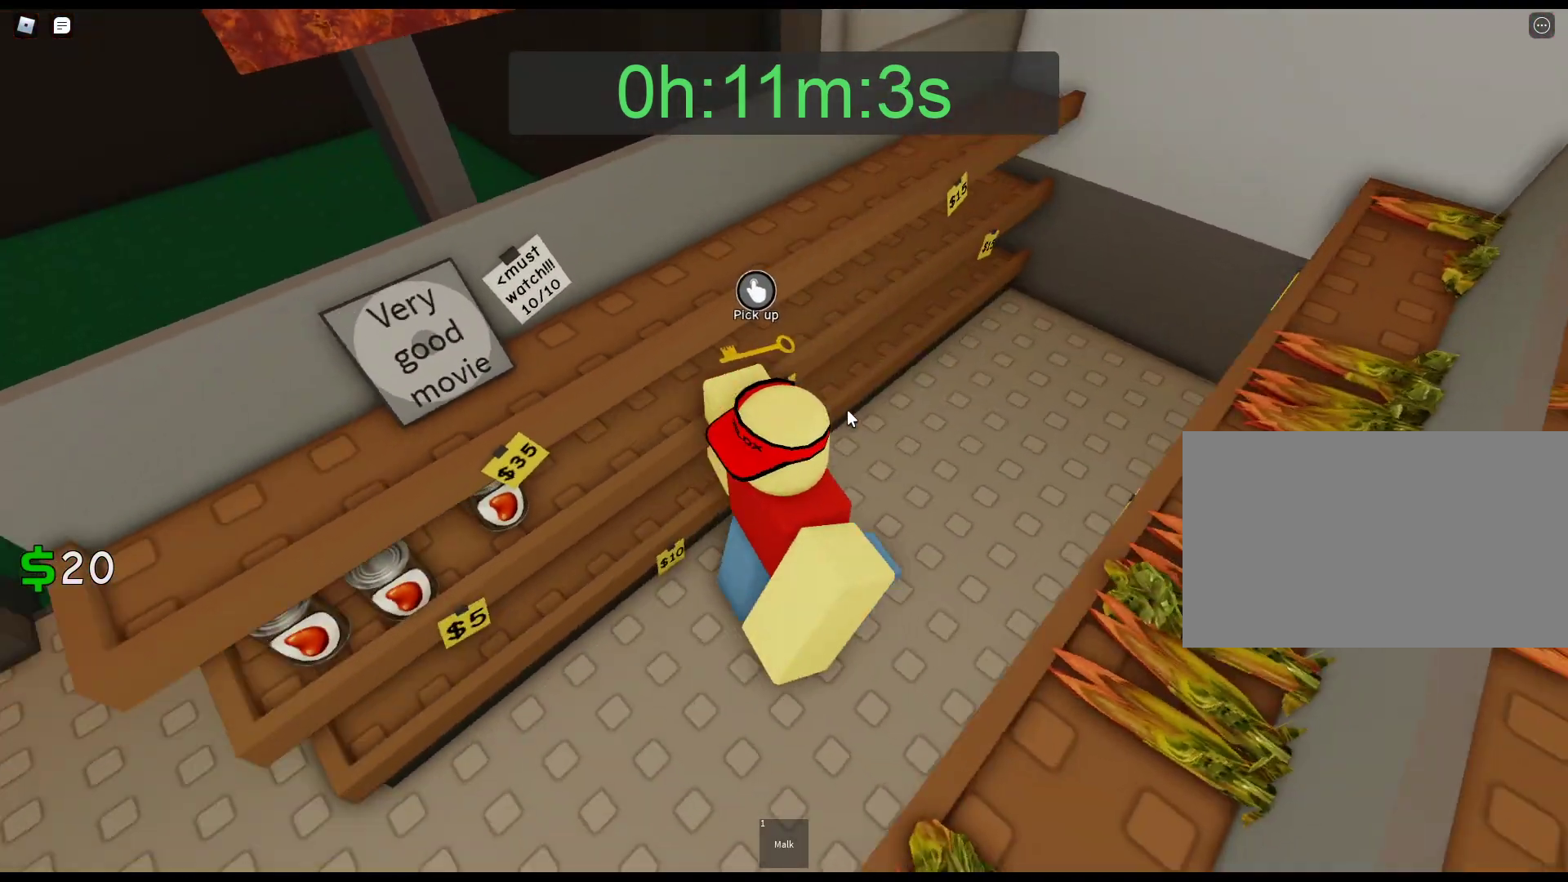
{"keys": ["w"], "mouse": ["right"], "events": [[100, "s", "up"], [233, "w", "down"], [383, "a", "up"]]}
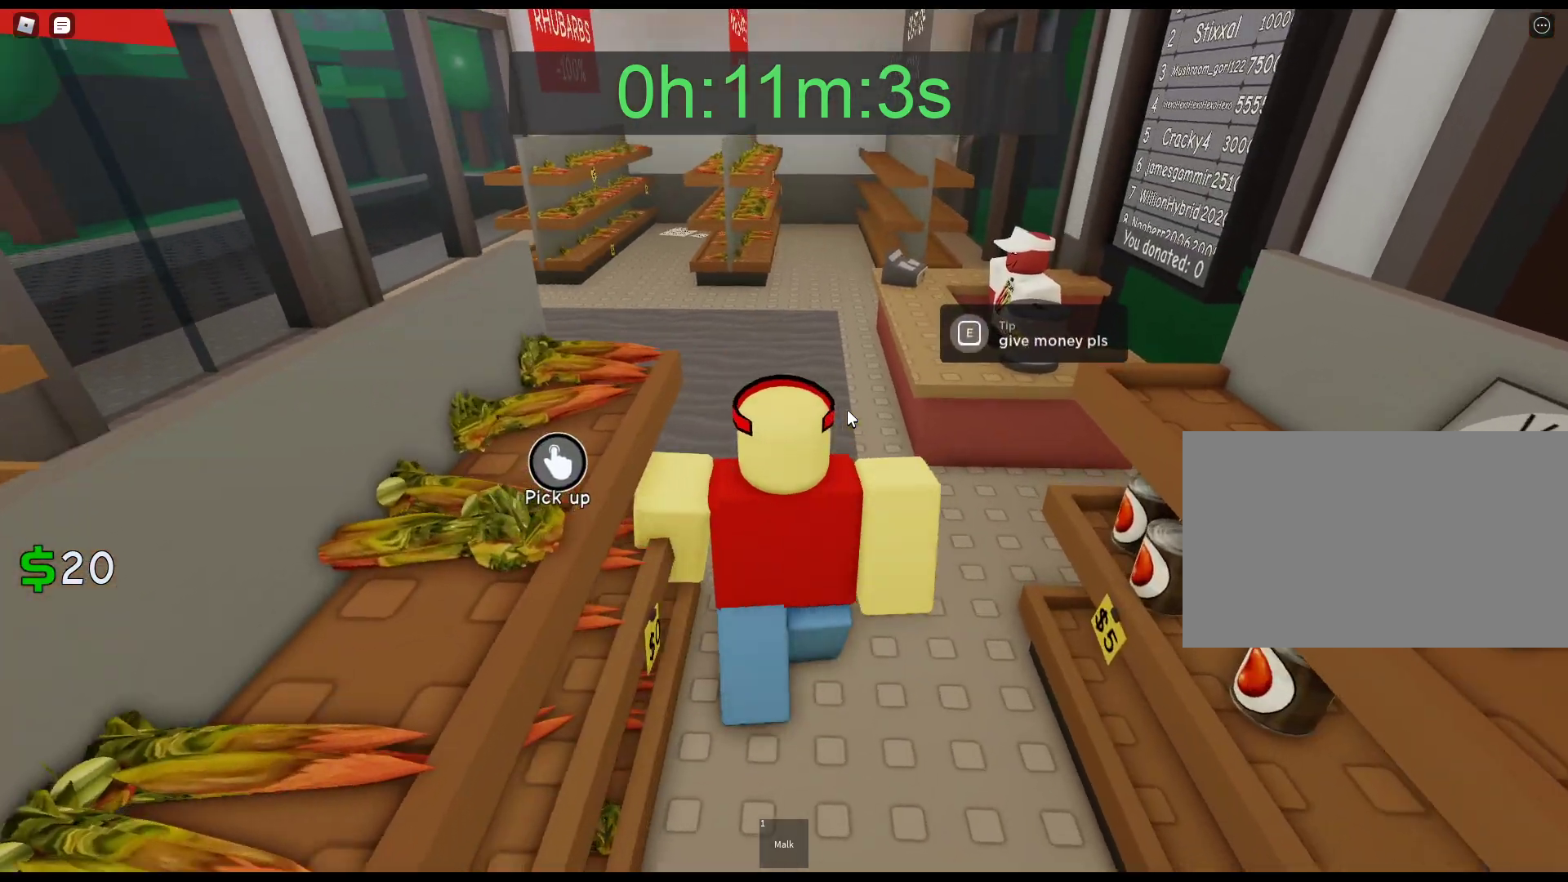
{"keys": ["w"], "mouse": ["right"], "events": []}
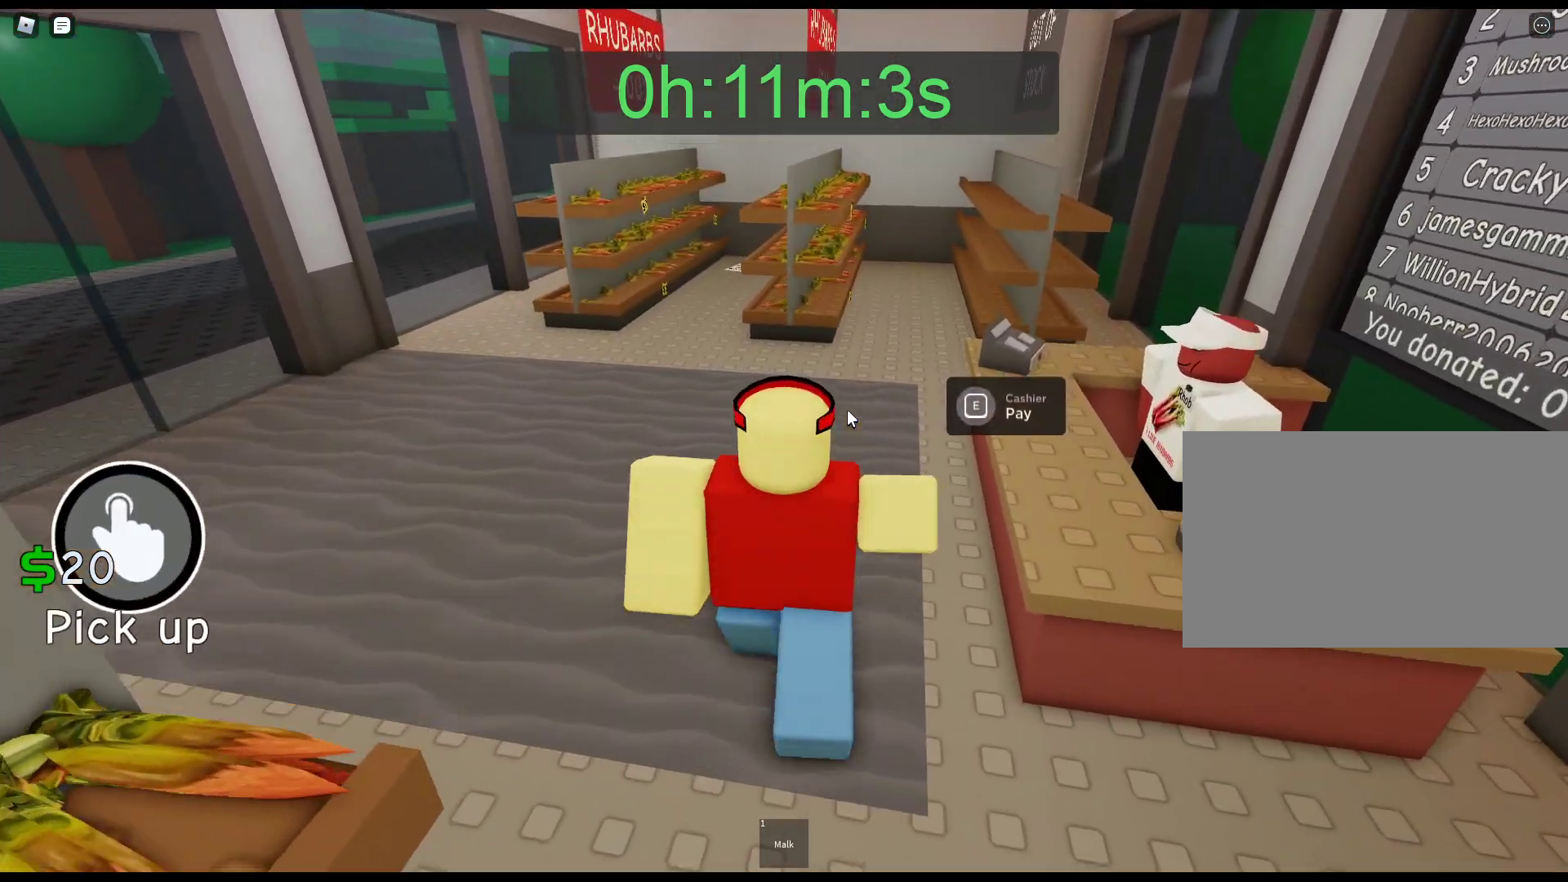
{"keys": ["w"], "mouse": ["right"], "events": [[33, "e", "down"], [167, "e", "up"]]}
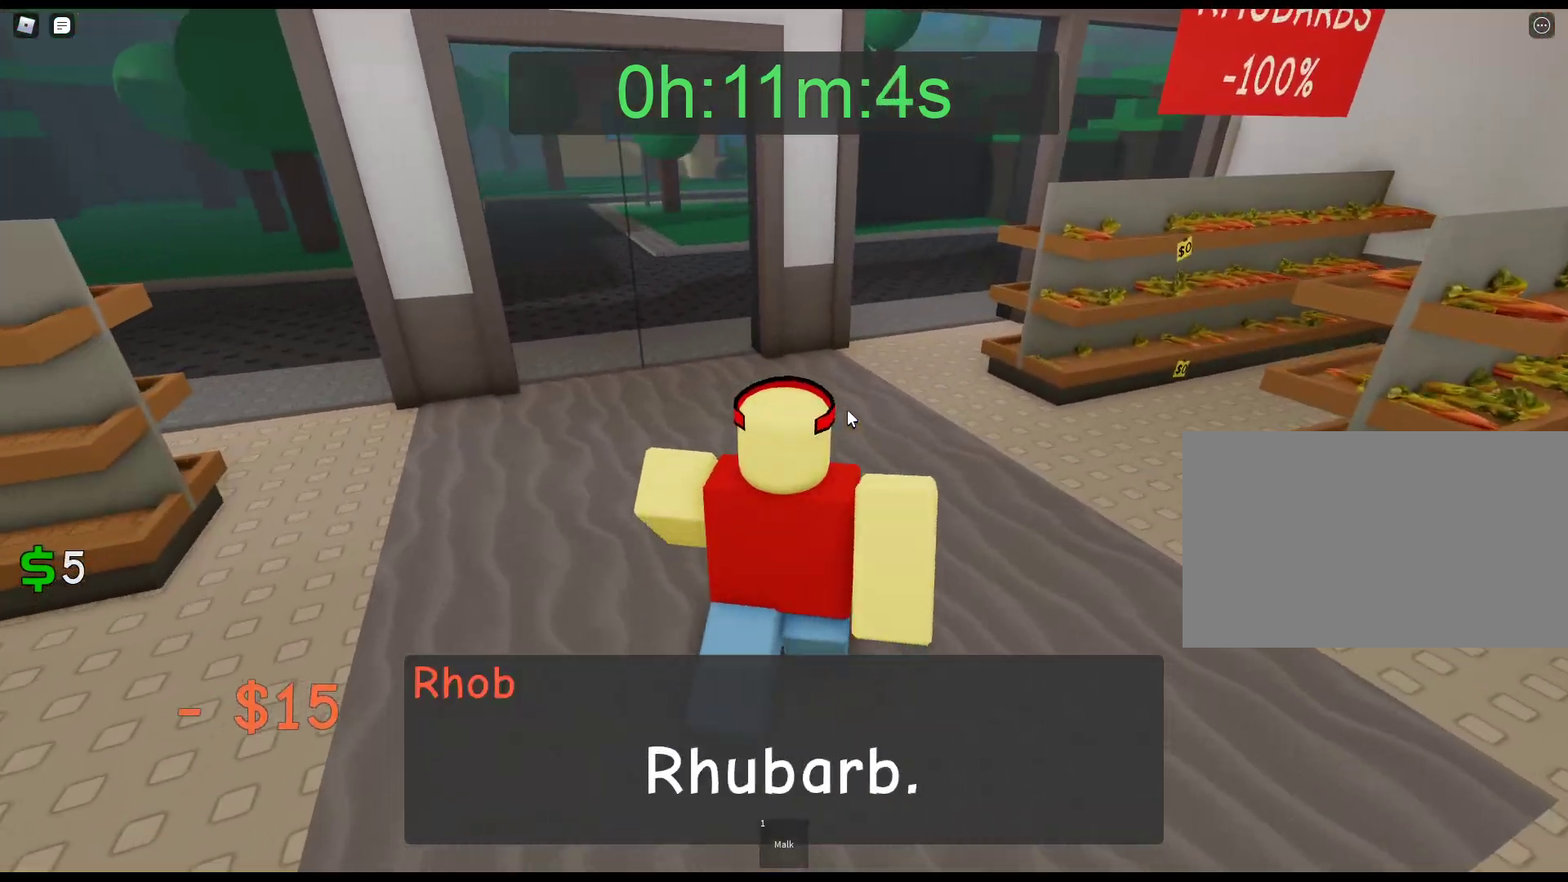
{"keys": ["1", "w"], "mouse": ["right"], "events": [[417, "1", "down"]]}
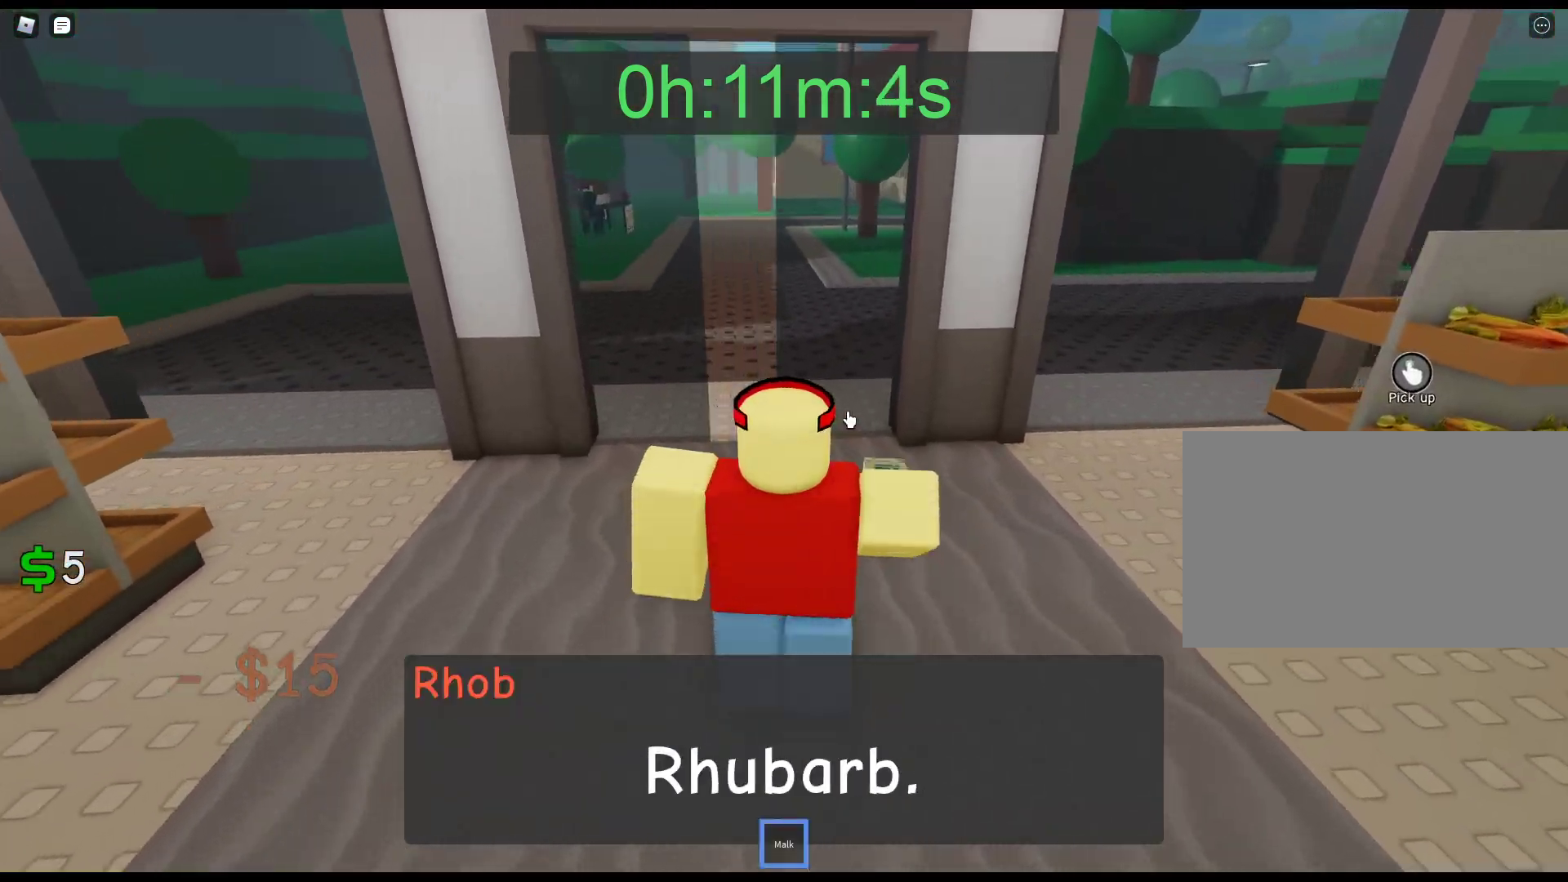
{"keys": ["w"], "mouse": ["right"], "events": [[117, "1", "up"]]}
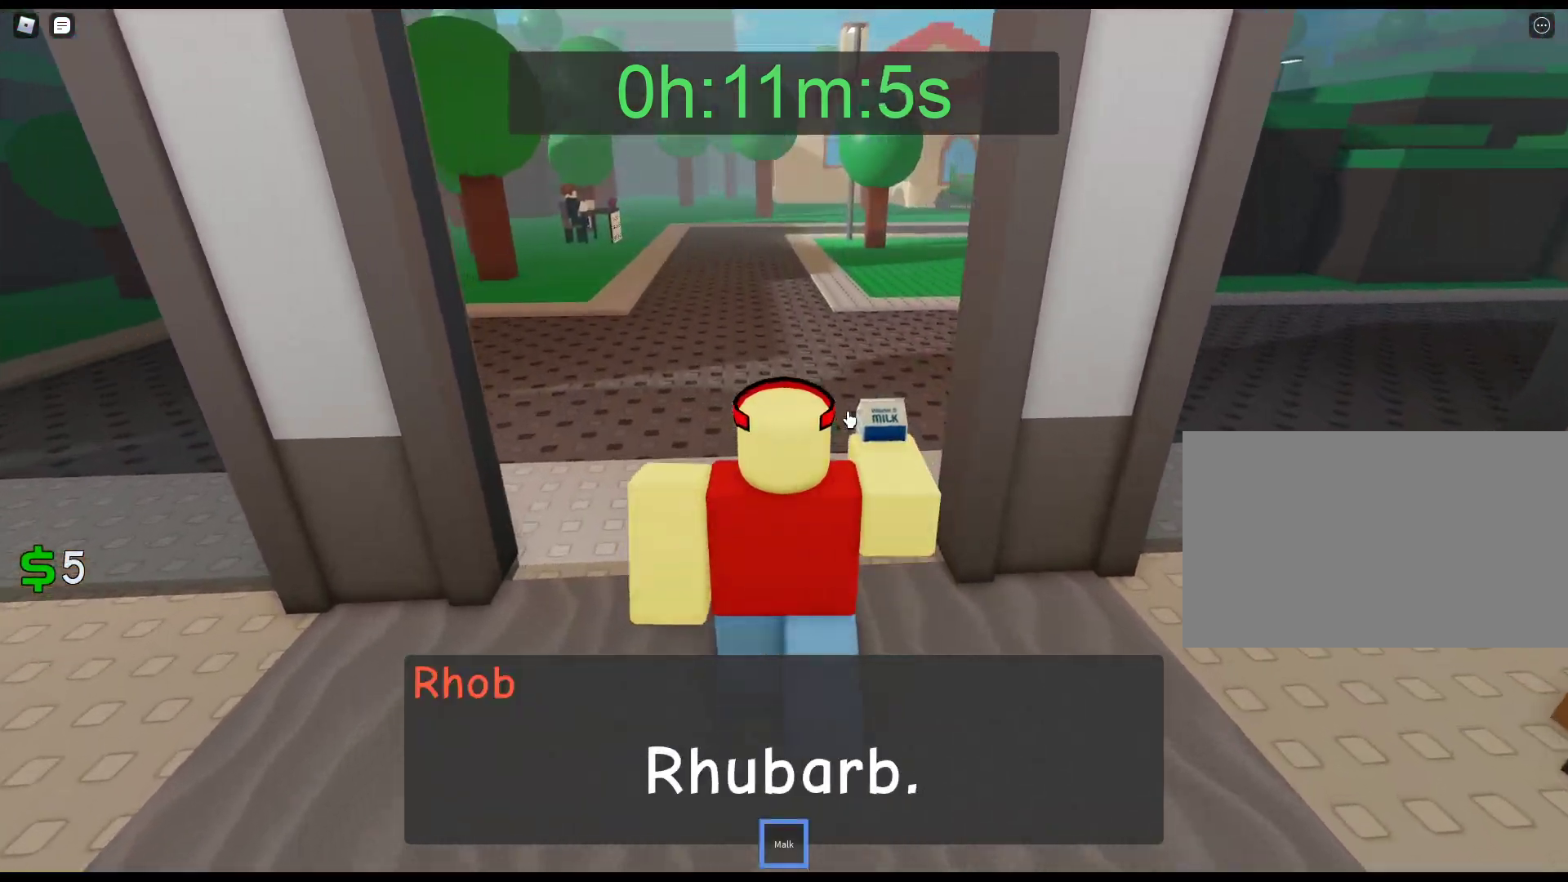
{"keys": ["w"], "mouse": ["right"], "events": []}
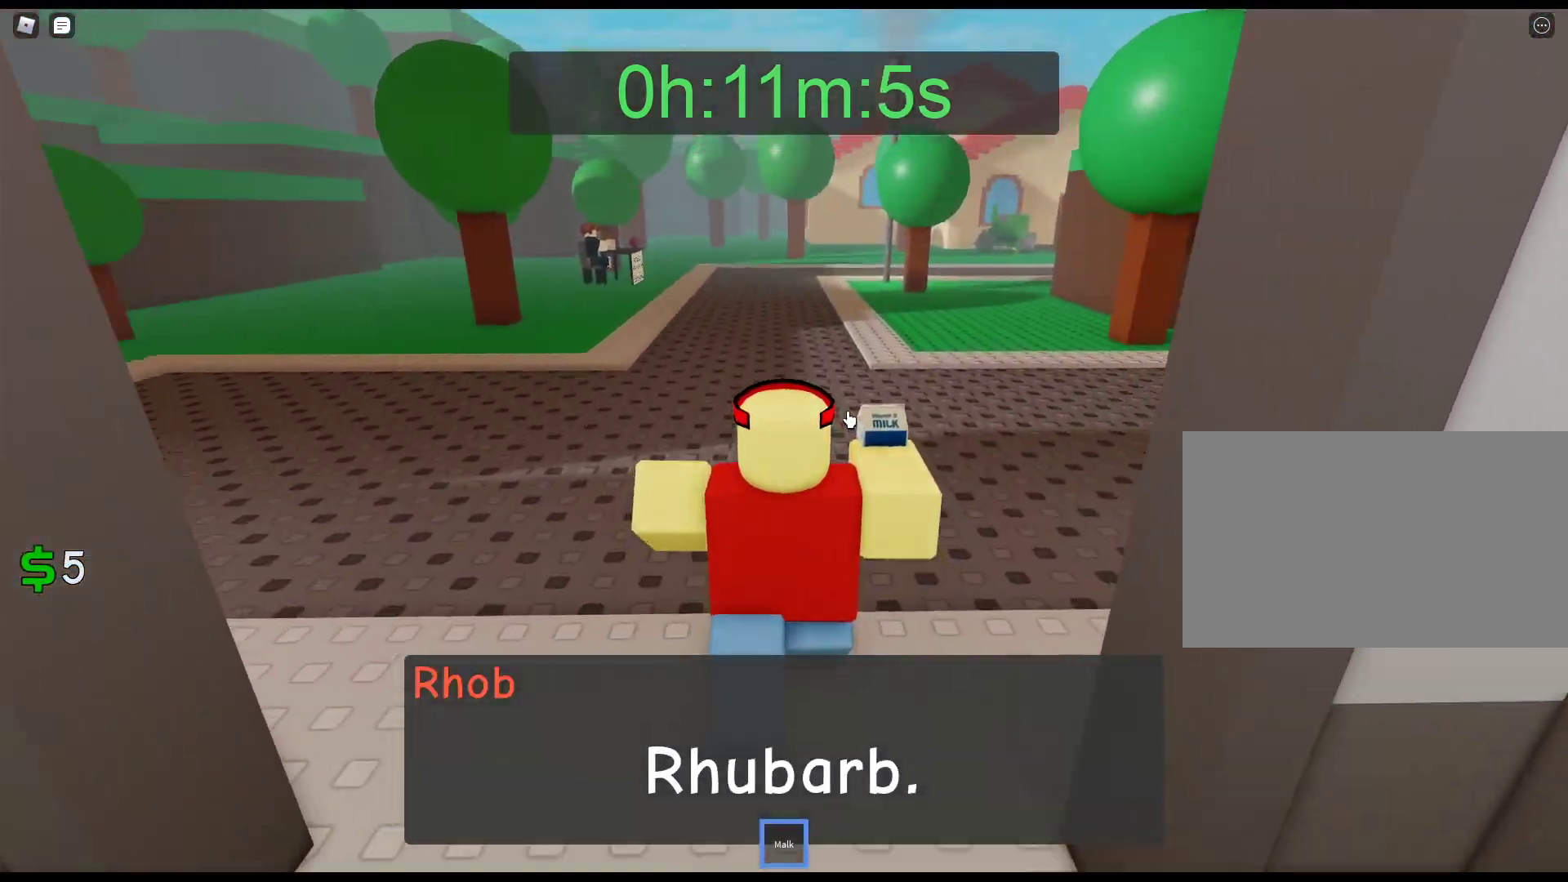
{"keys": ["w"], "mouse": ["right"], "events": []}
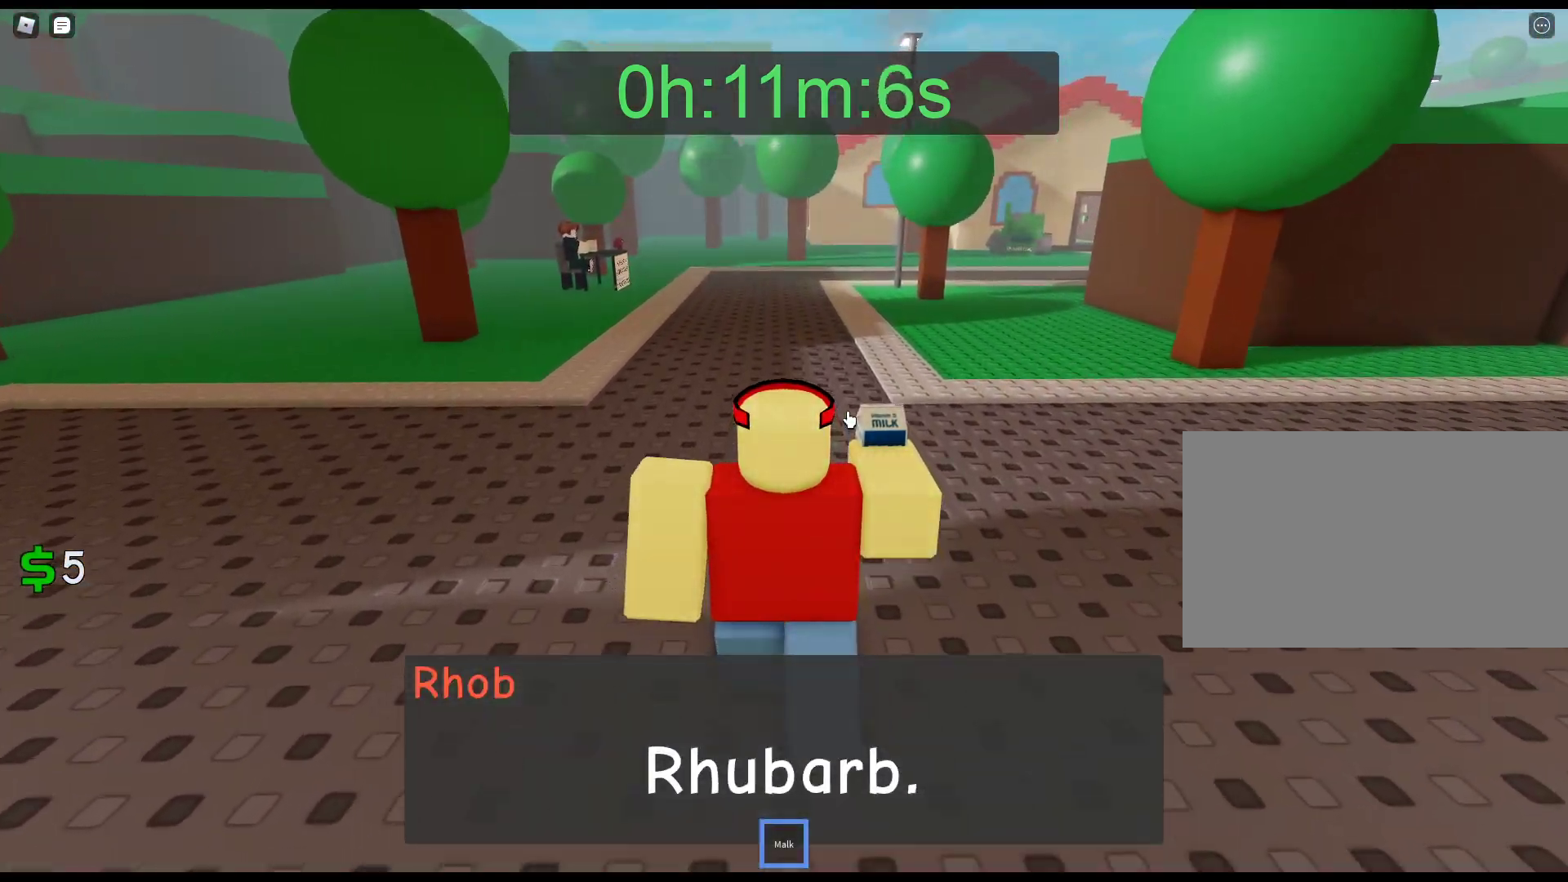
{"keys": ["w"], "mouse": ["right"], "events": []}
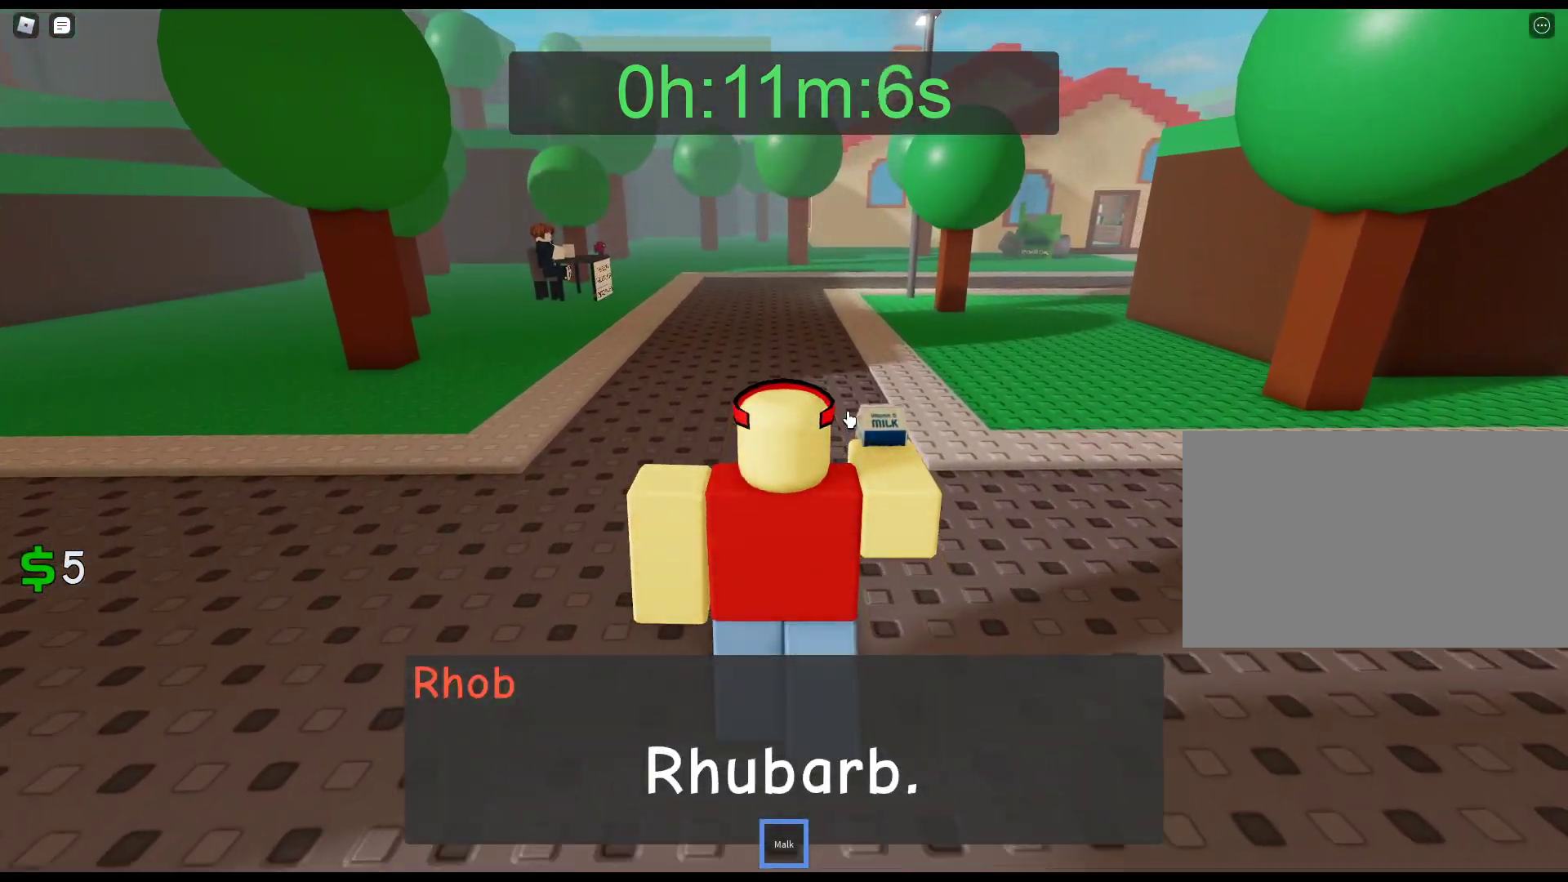
{"keys": ["w"], "mouse": [], "events": [[417, "mouse_right", "up"]]}
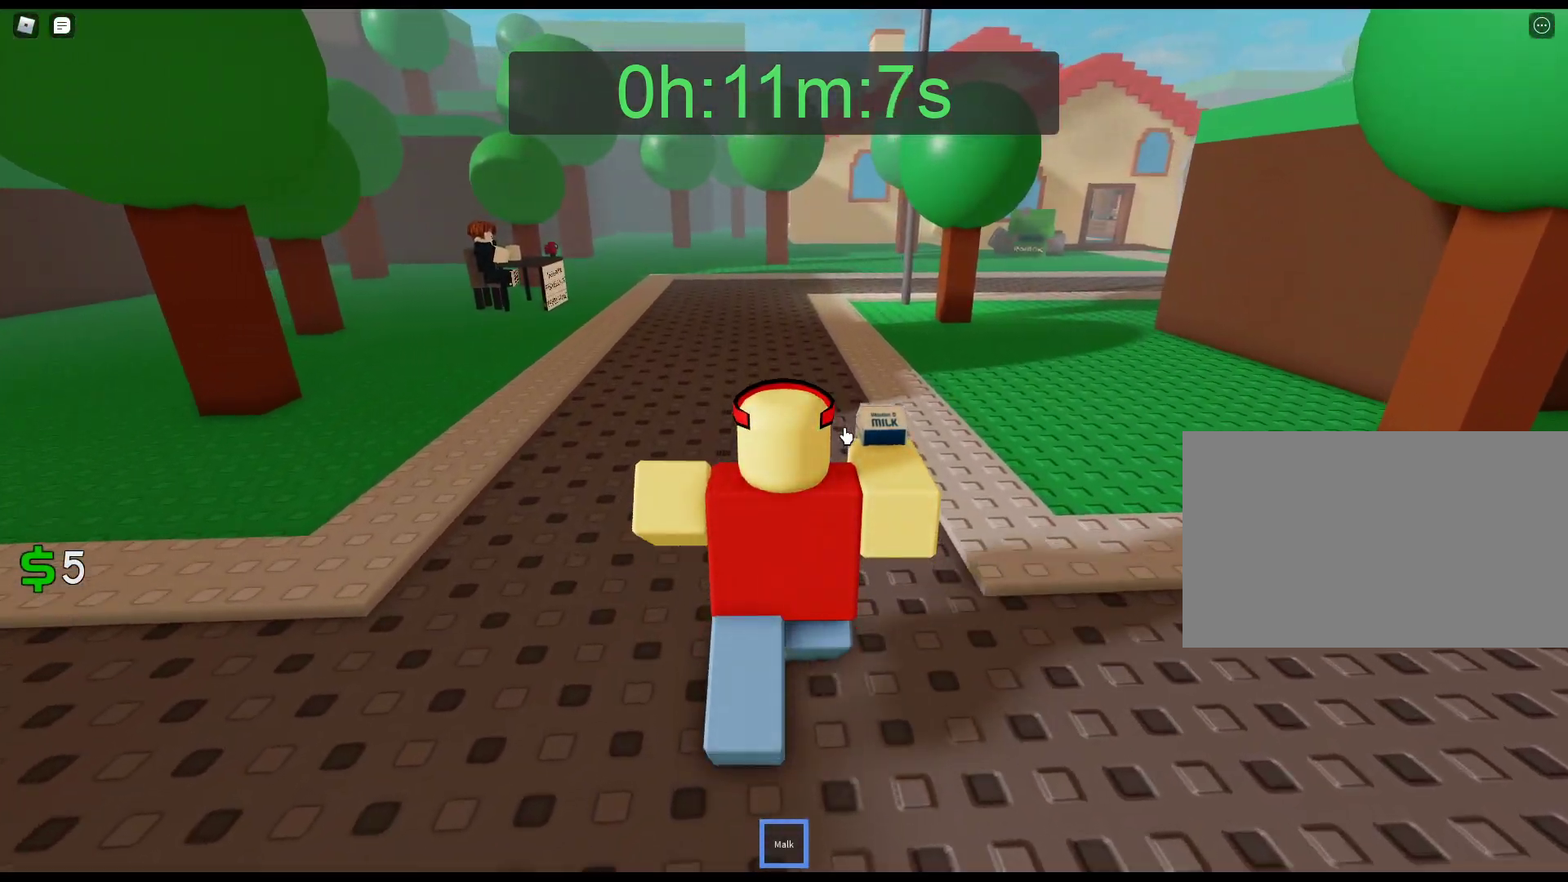
{"keys": ["w"], "mouse": ["right"], "events": [[233, "mouse_right", "down"]]}
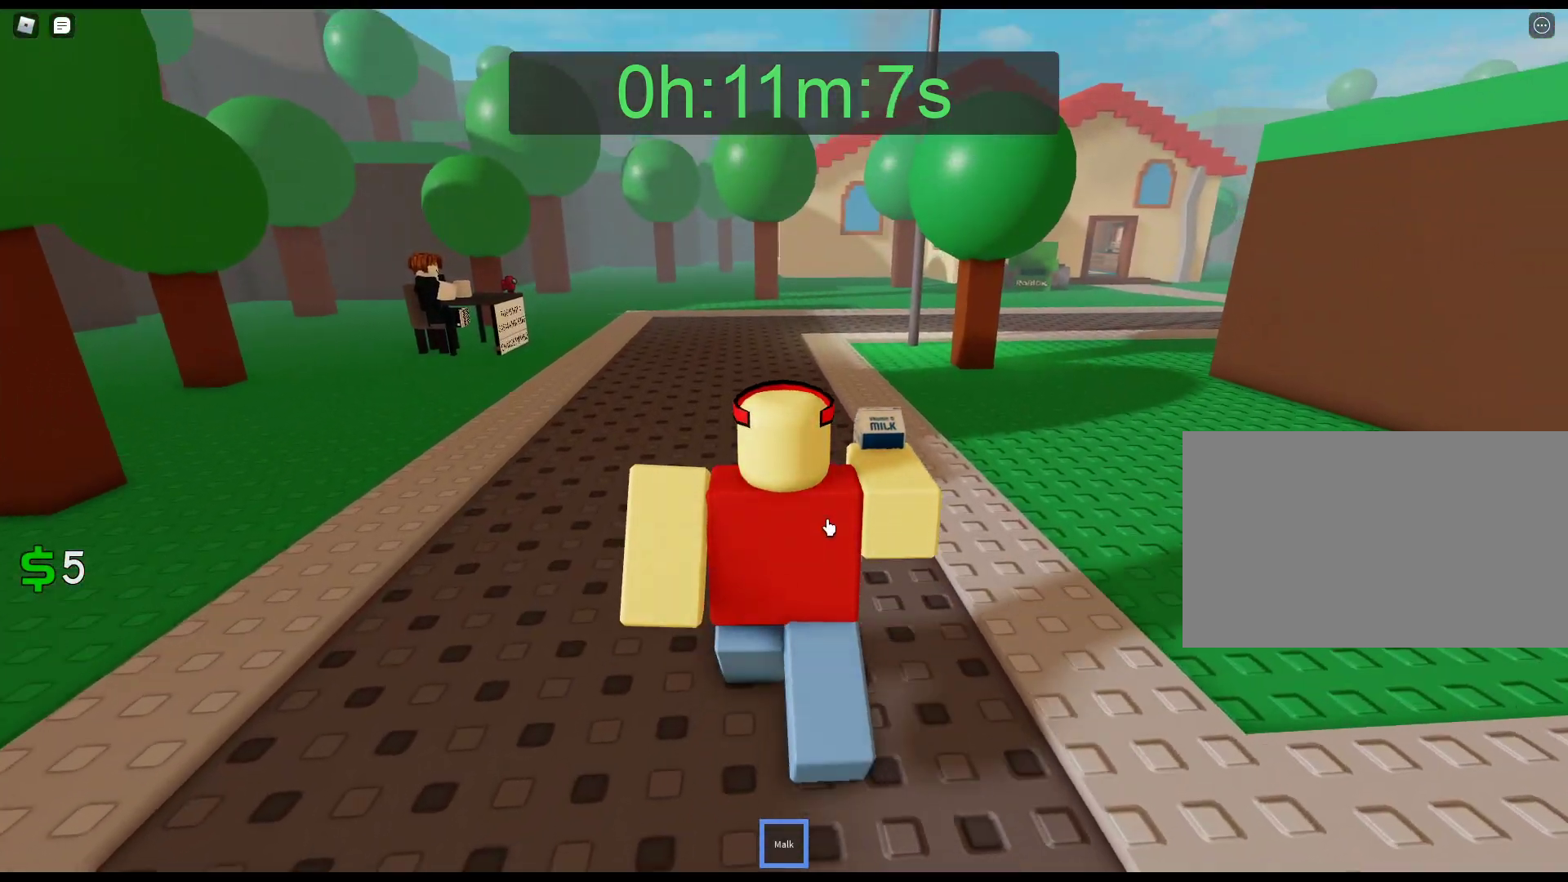
{"keys": ["w"], "mouse": ["right"], "events": []}
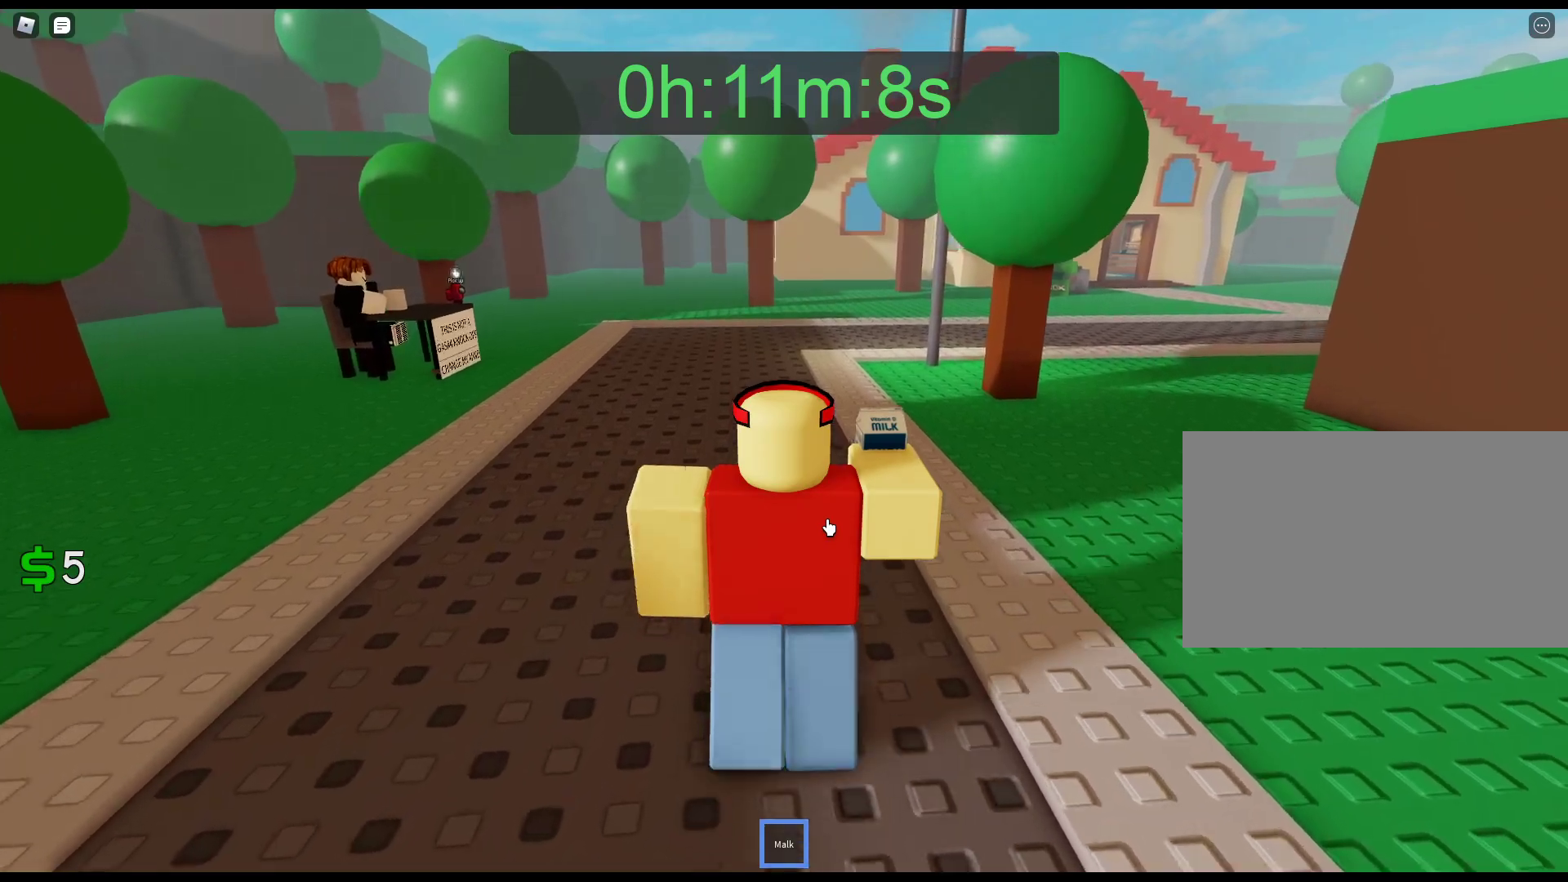
{"keys": ["w"], "mouse": ["right"], "events": []}
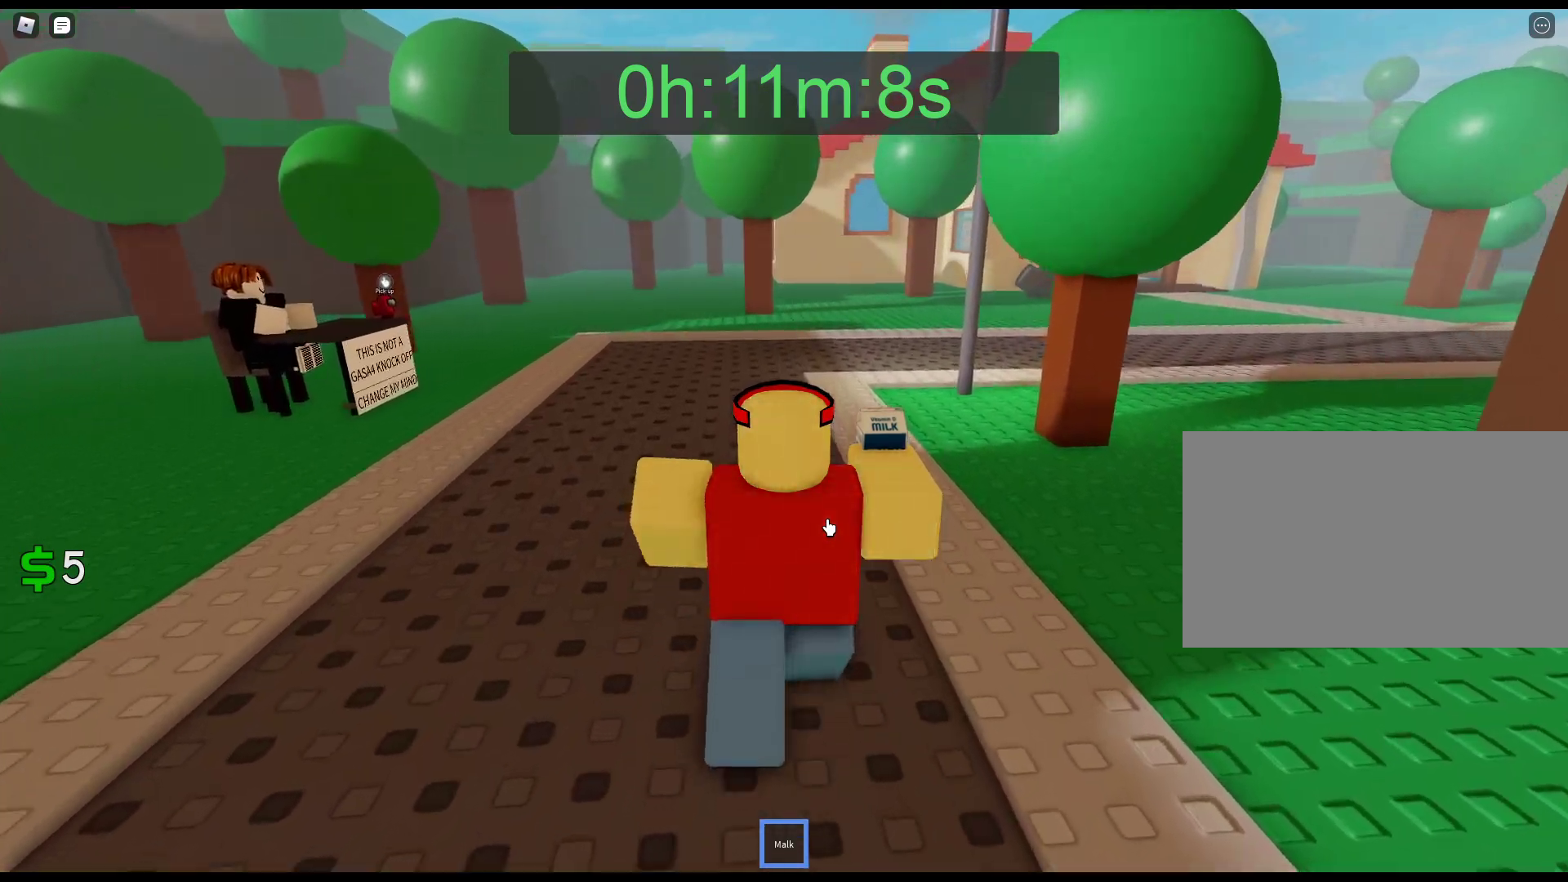
{"keys": ["w"], "mouse": ["right"], "events": []}
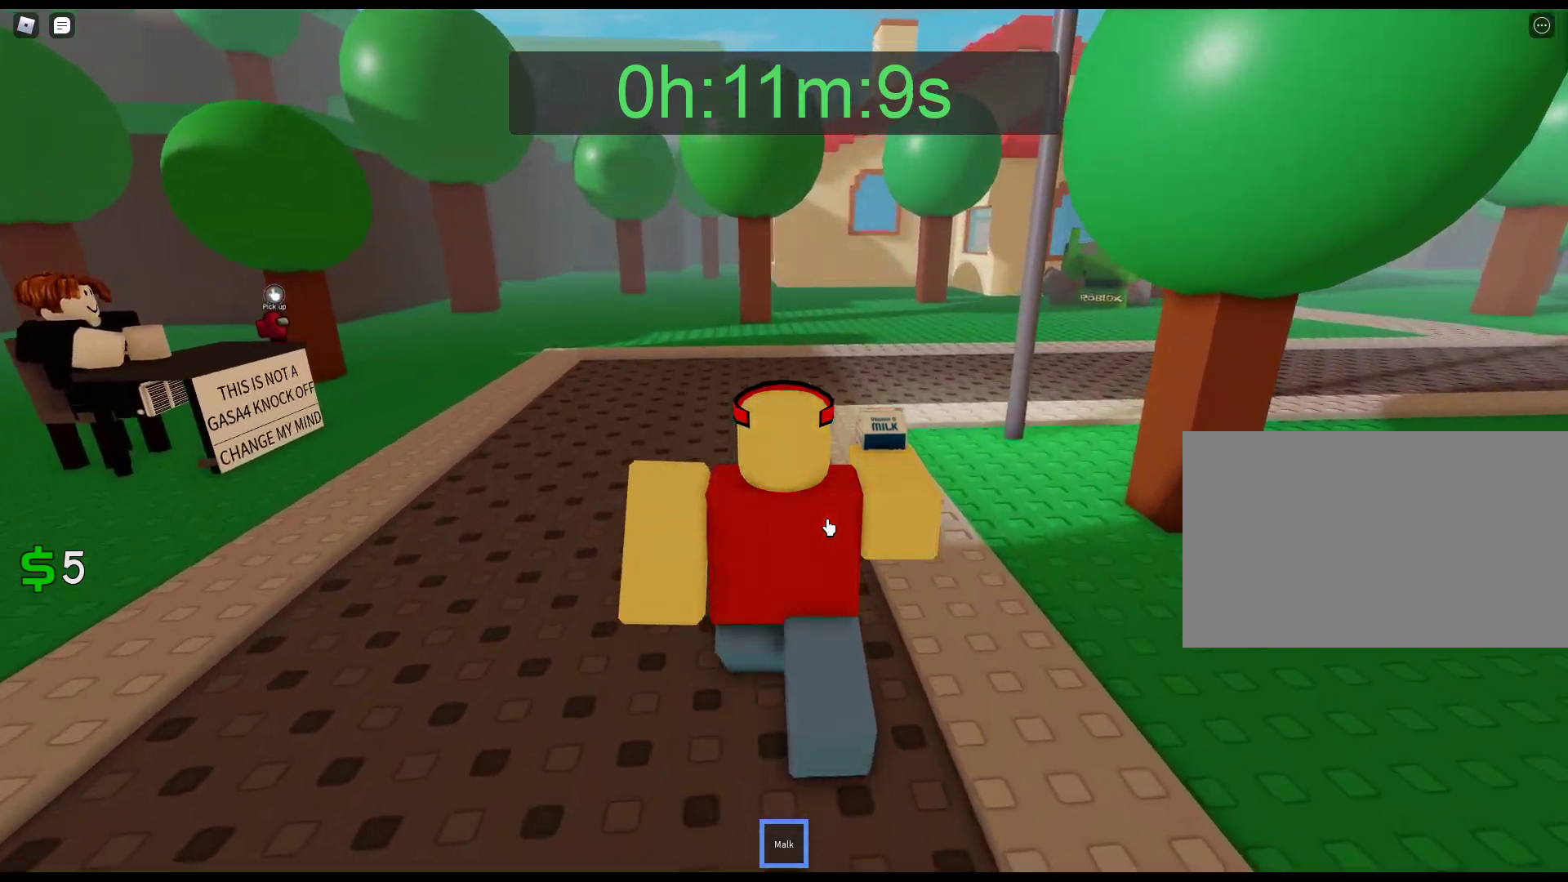
{"keys": ["w"], "mouse": ["right"], "events": []}
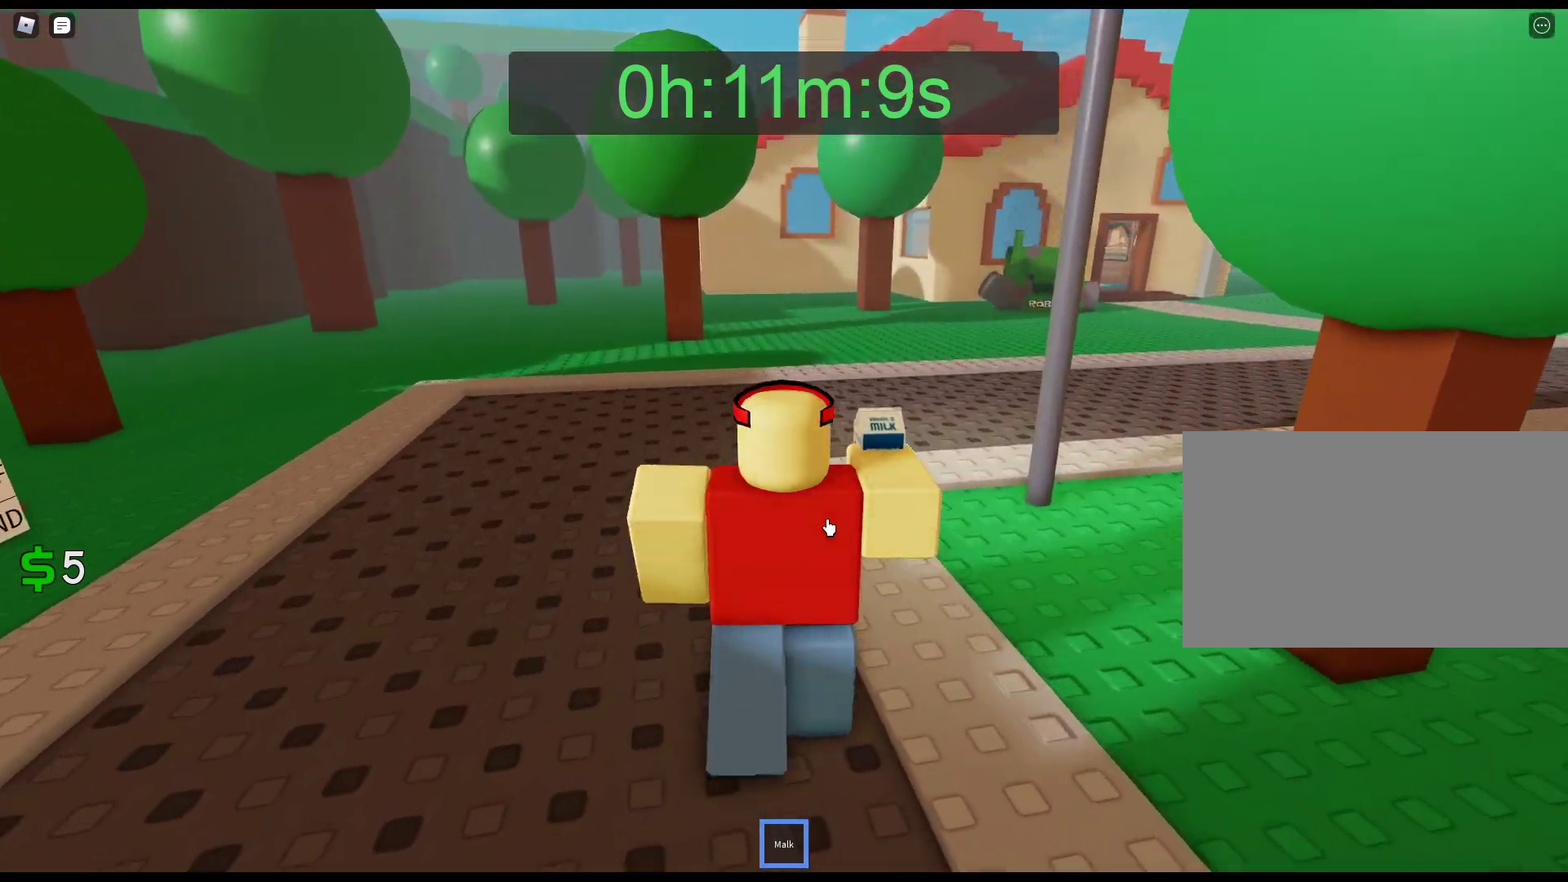
{"keys": ["w"], "mouse": ["right"], "events": []}
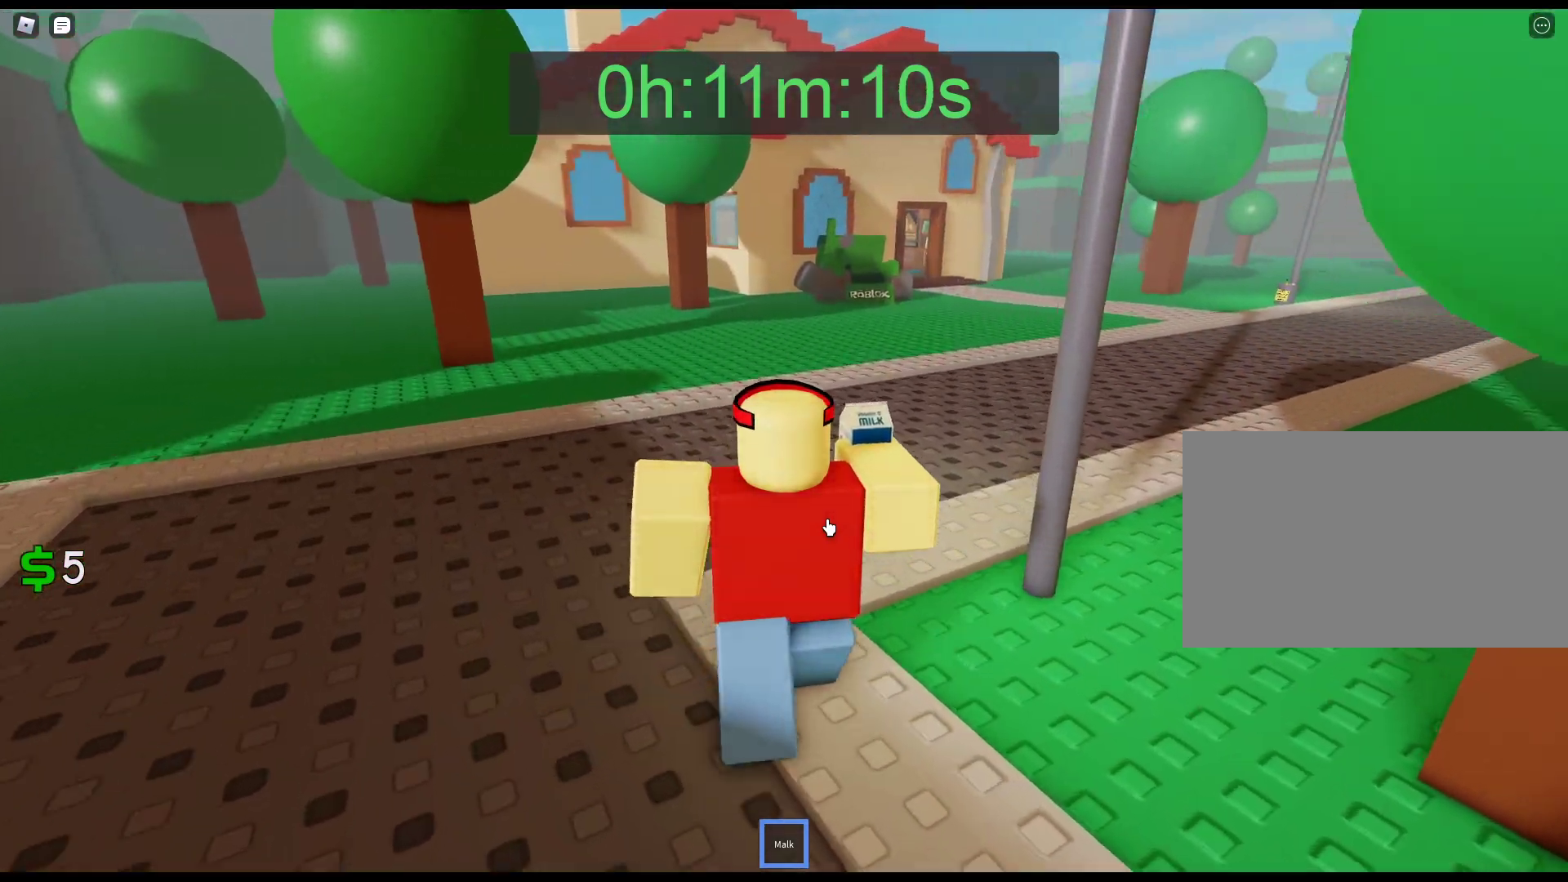
{"keys": ["w"], "mouse": ["right"], "events": []}
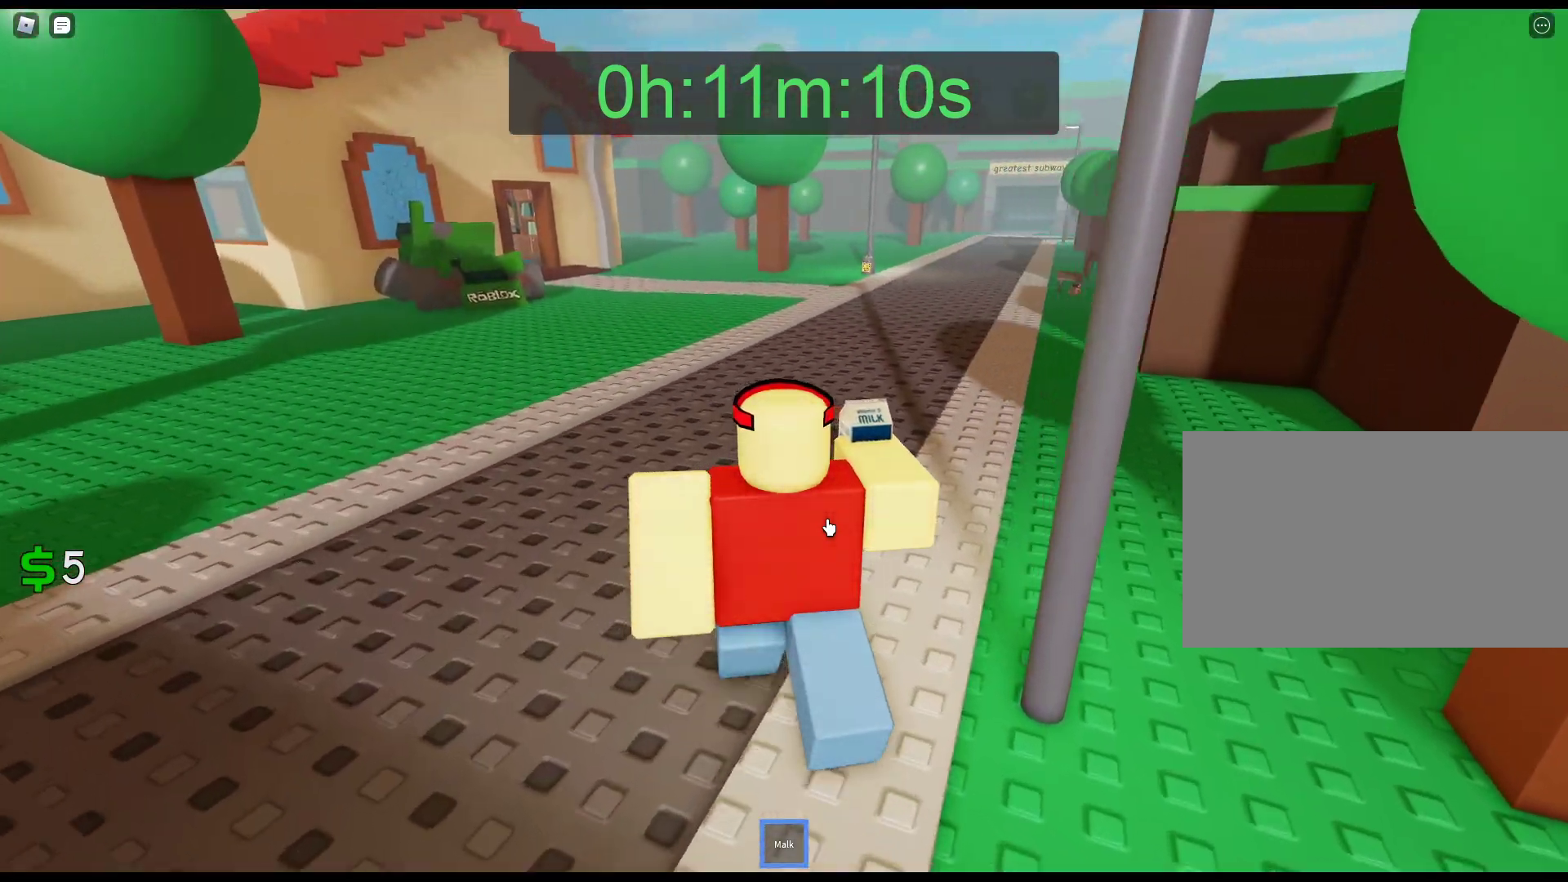
{"keys": ["w"], "mouse": ["right"], "events": []}
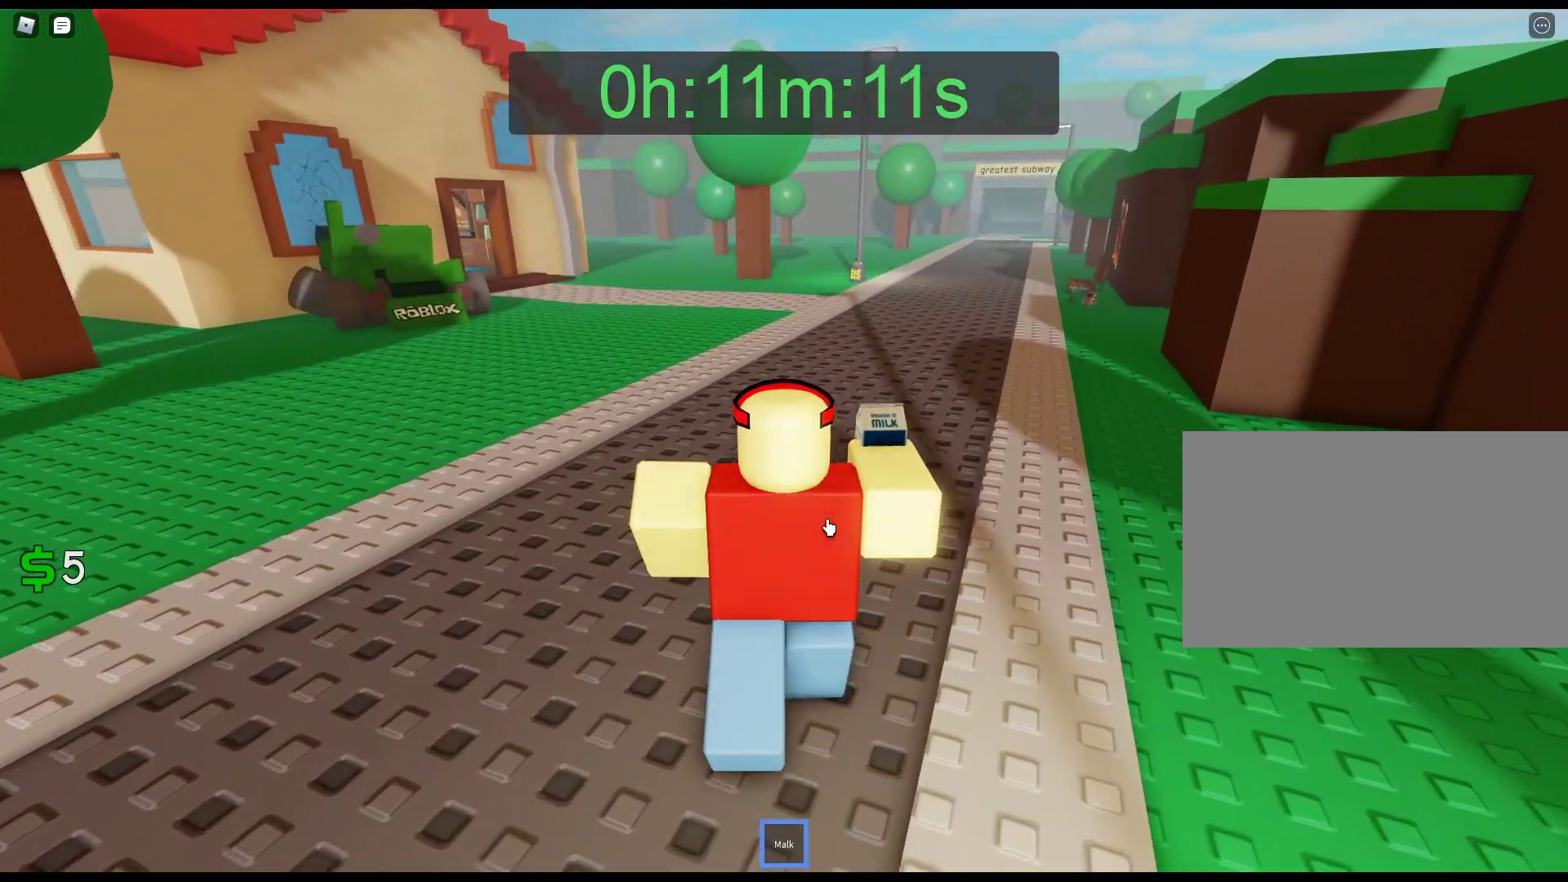
{"keys": ["w"], "mouse": ["right"], "events": [[83, "mouse_right", "up"], [133, "mouse_right", "down"]]}
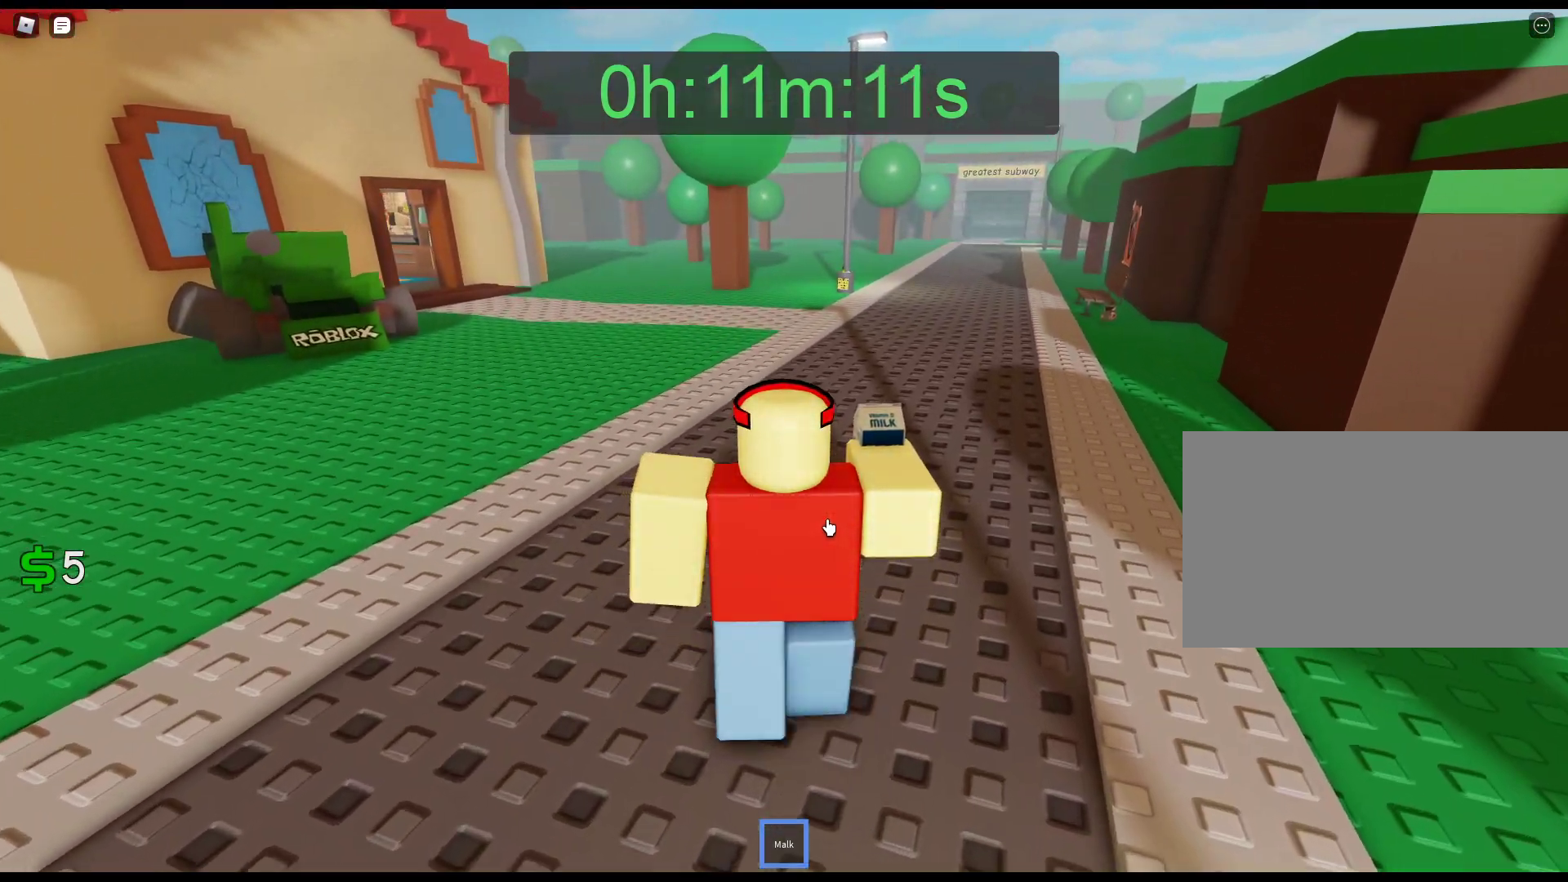
{"keys": ["w"], "mouse": ["right"], "events": []}